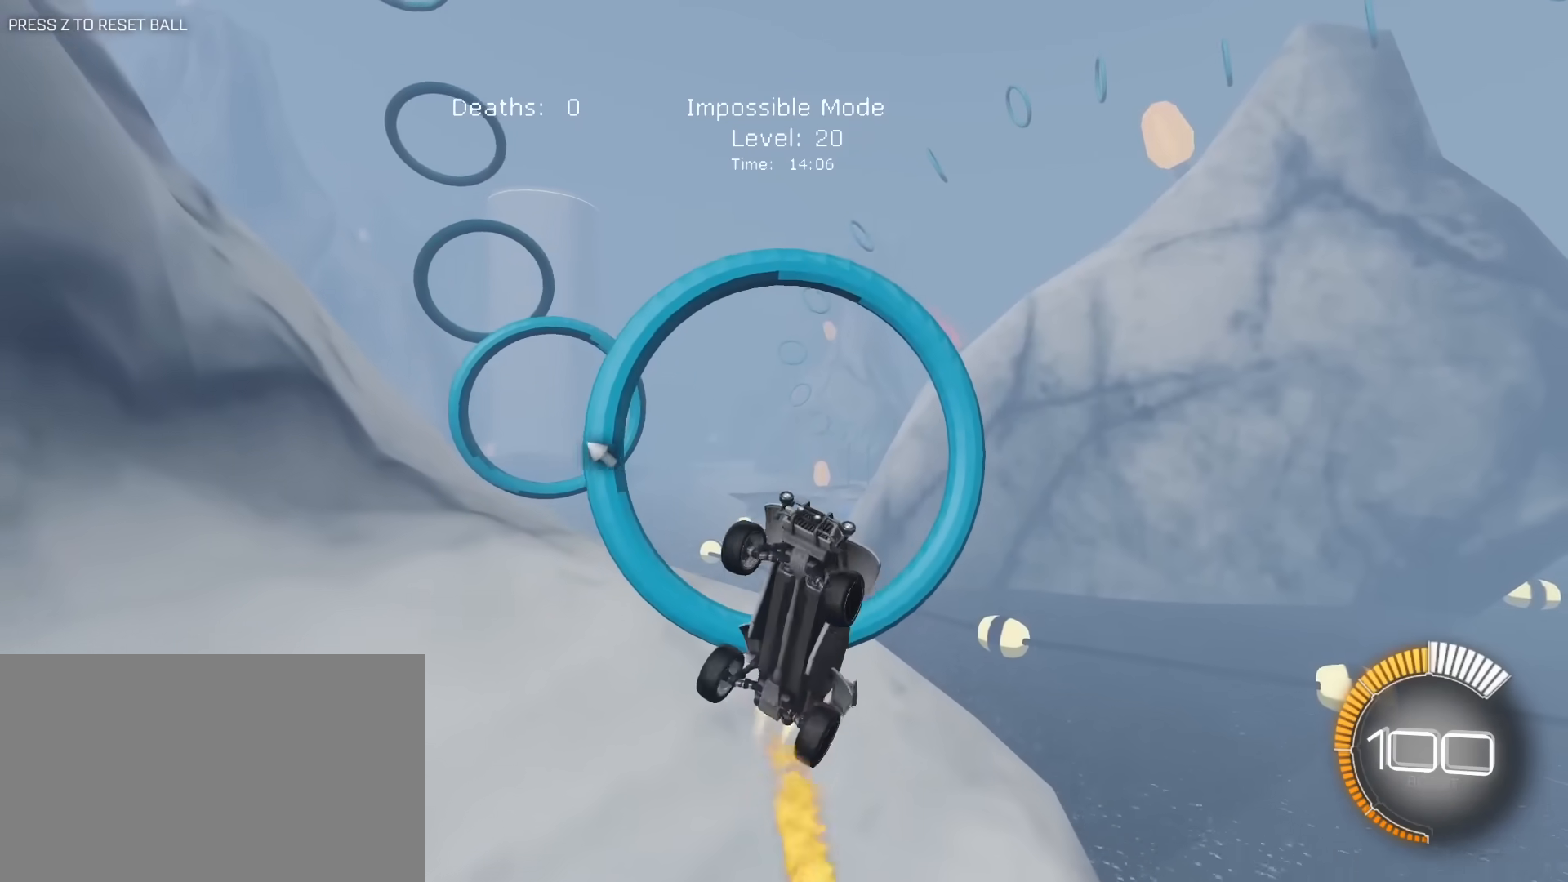
Gameplay with keyboard and mouse; each line is a JSON object with the keys and mouse buttons held at the frame after it. "events" lists presses ("down") and releases ("up") of "1", "2", "3", "4", "5", "a", "alt", "c", "caps_lock", "ctrl", "d", "e", "f", "g", "q", "r", "s", "shift", "space", "t", "tab", "v", "w", "x", "z", "mouse_left", "mouse_wheel" and "mouse_right" between this image and that frame as [ms after this image, input, new state], when the widget could be followed in between. "mouse_left", "mouse_wheel", "mouse_right" = the "left", "wheel", "right" buttons of the "mouse" list. No other keys are recorded. "wheel" means that the mouse wheel is clicked or scrolled. "mouse_move" is the direction in which the mouse moves at that frame (one of eight, or "still"), when it could be read.
{"keys": ["a", "e", "w"], "mouse": ["left"], "mouse_move": "still", "events": [[67, "s", "down"], [117, "mouse_left", "up"], [200, "a", "down"], [300, "mouse_left", "down"], [400, "a", "up"], [400, "d", "up"], [400, "s", "up"], [483, "a", "down"], [483, "w", "down"]]}
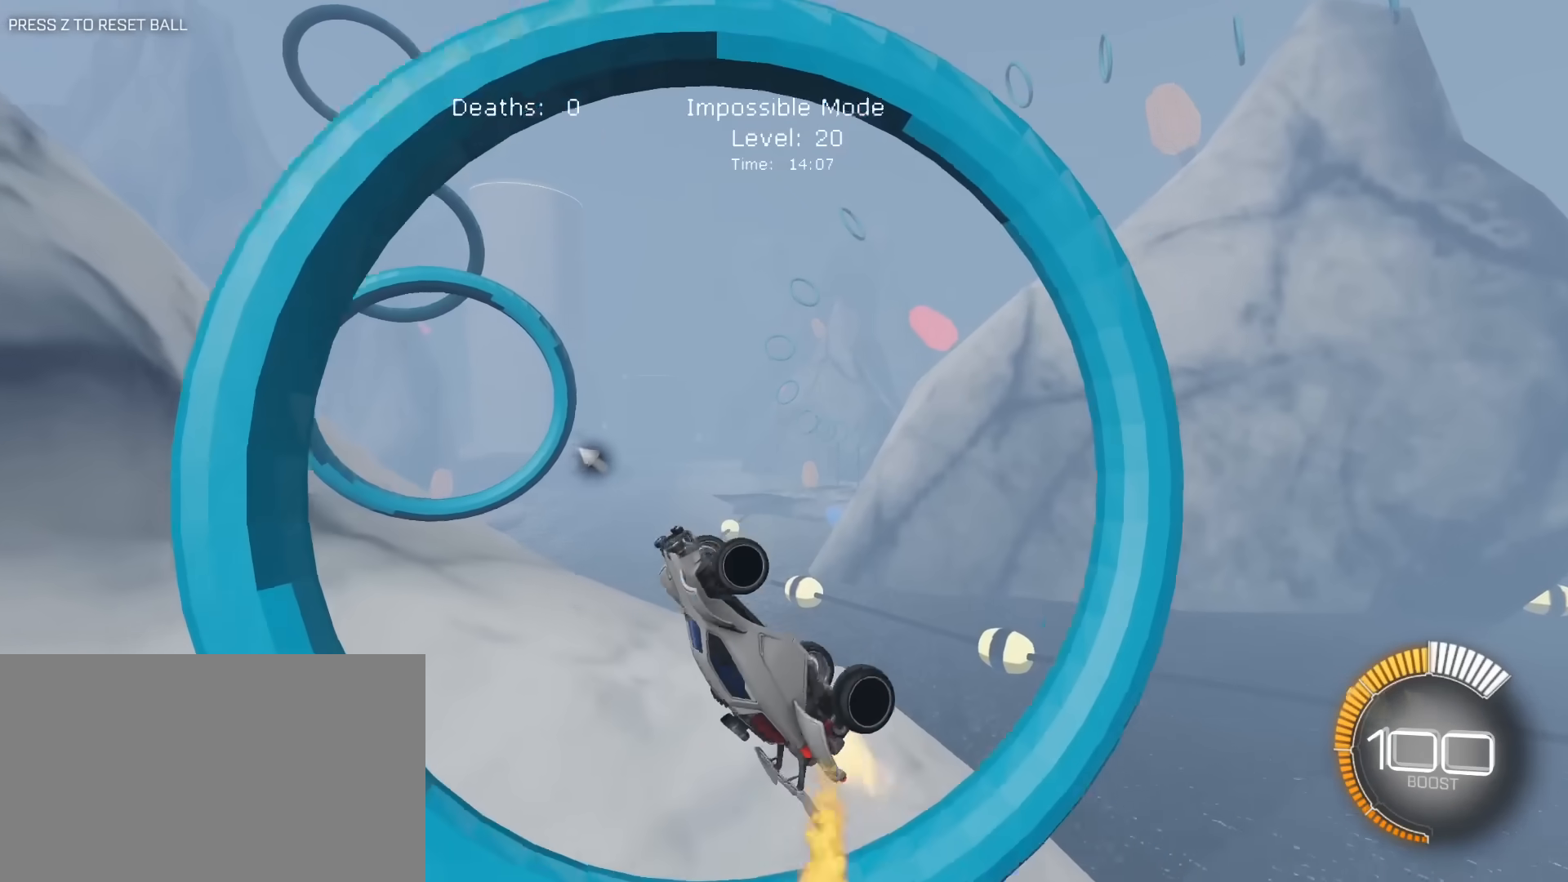
{"keys": ["d", "w"], "mouse": ["left", "right"], "mouse_move": "still", "events": [[83, "a", "up"], [133, "e", "up"], [133, "w", "up"], [217, "mouse_right", "down"], [217, "s", "down"], [317, "s", "up"], [400, "d", "down"], [450, "w", "down"]]}
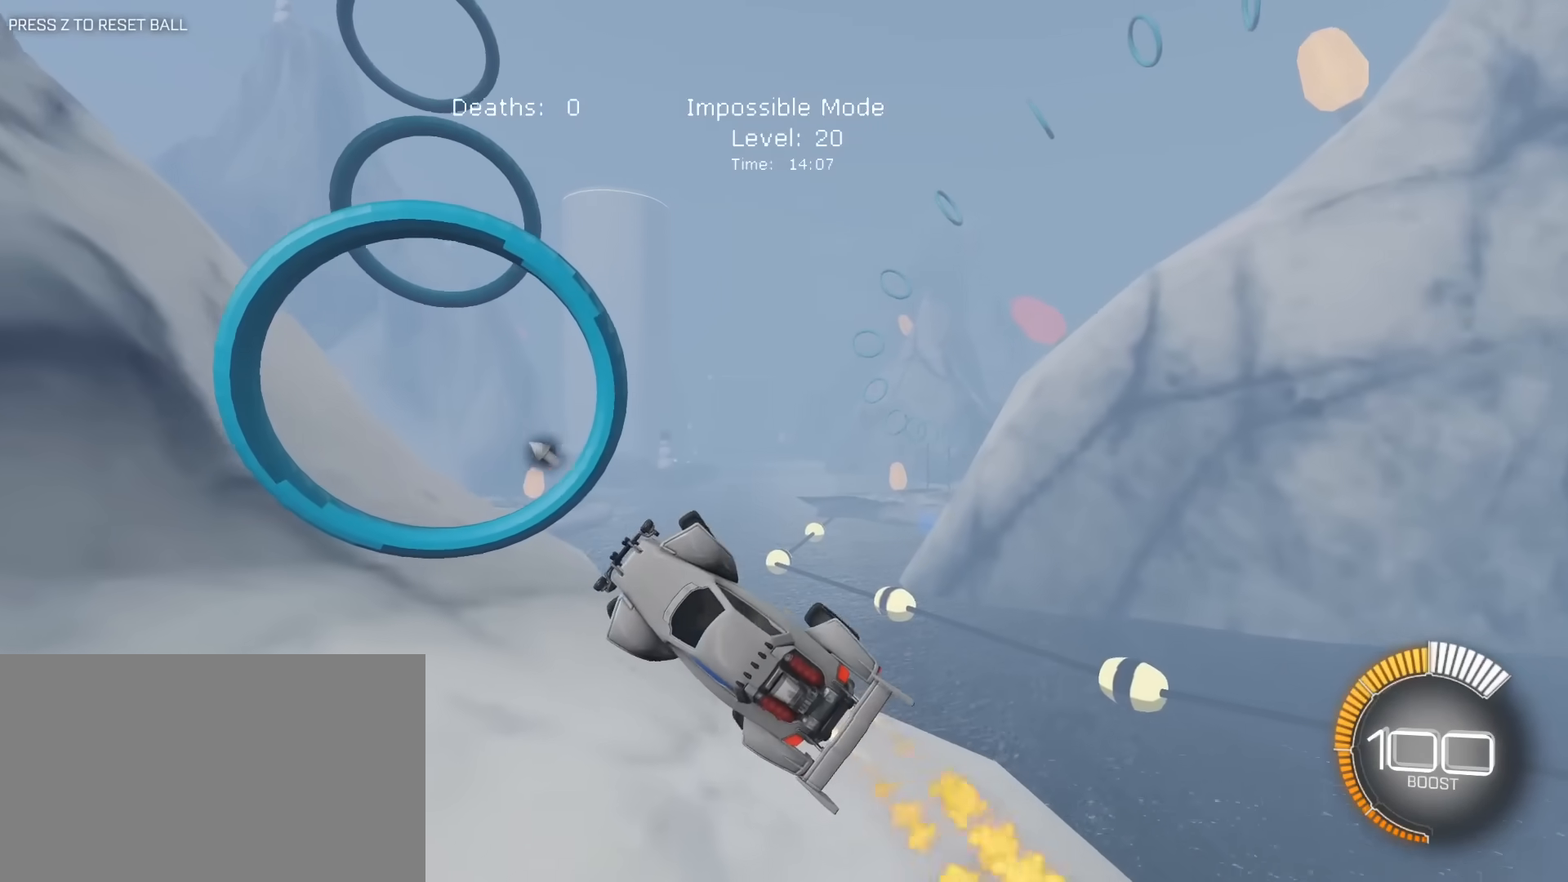
{"keys": ["d", "w"], "mouse": ["left", "right"], "mouse_move": "still", "events": [[100, "w", "up"], [200, "s", "down"], [283, "d", "up"], [383, "s", "up"], [467, "d", "down"], [467, "w", "down"]]}
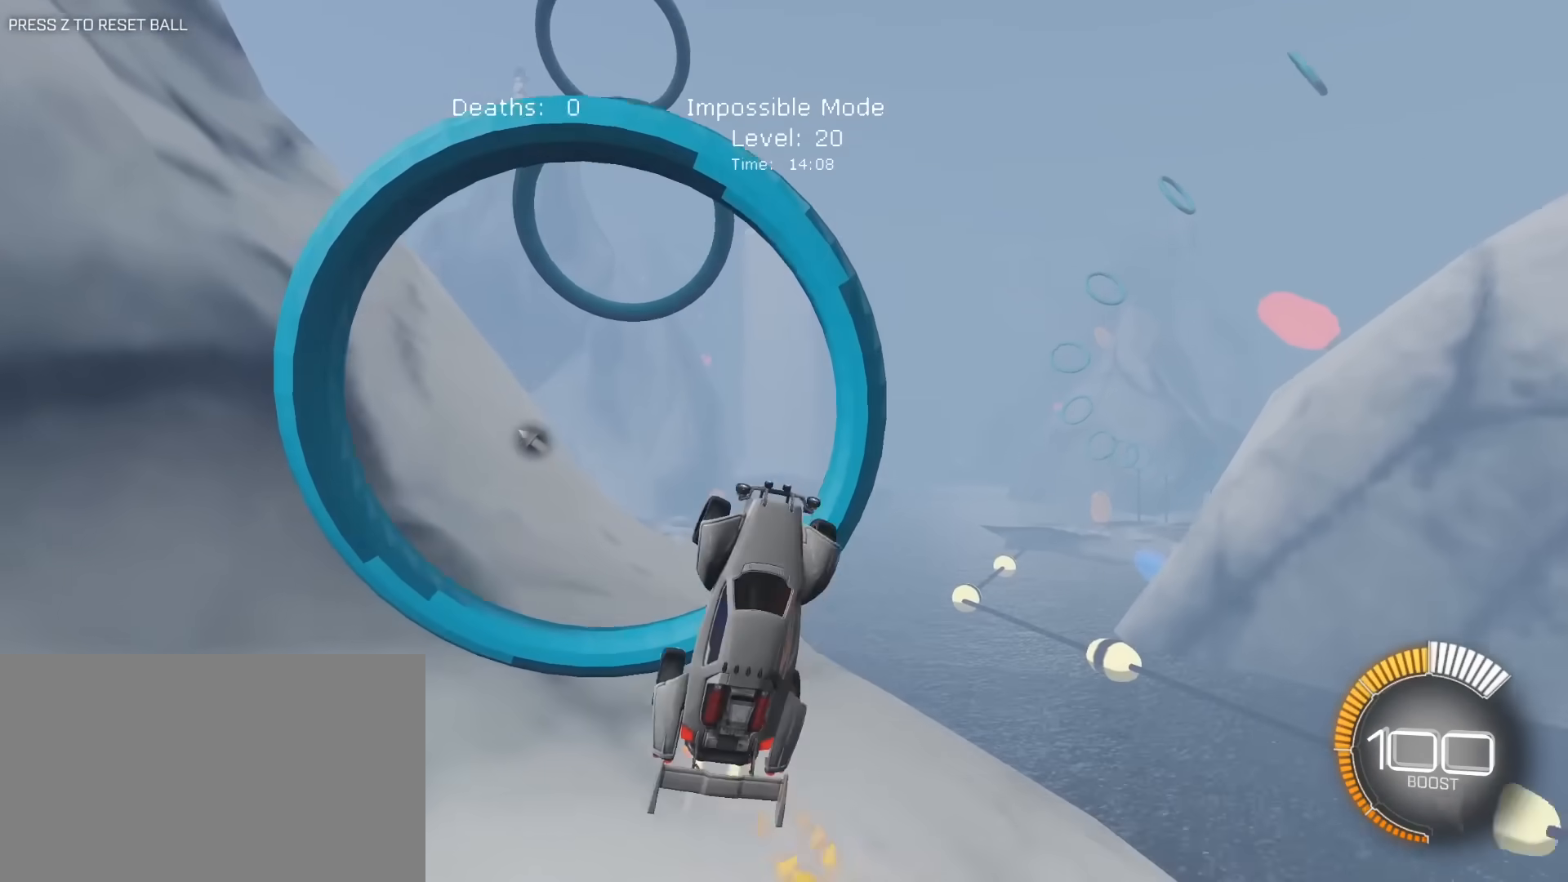
{"keys": ["a", "s"], "mouse": ["left"], "mouse_move": "still", "events": [[17, "a", "down"], [17, "d", "up"], [67, "w", "up"], [200, "w", "down"], [350, "mouse_right", "up"], [350, "w", "up"], [400, "mouse_left", "up"], [433, "mouse_left", "down"], [483, "s", "down"]]}
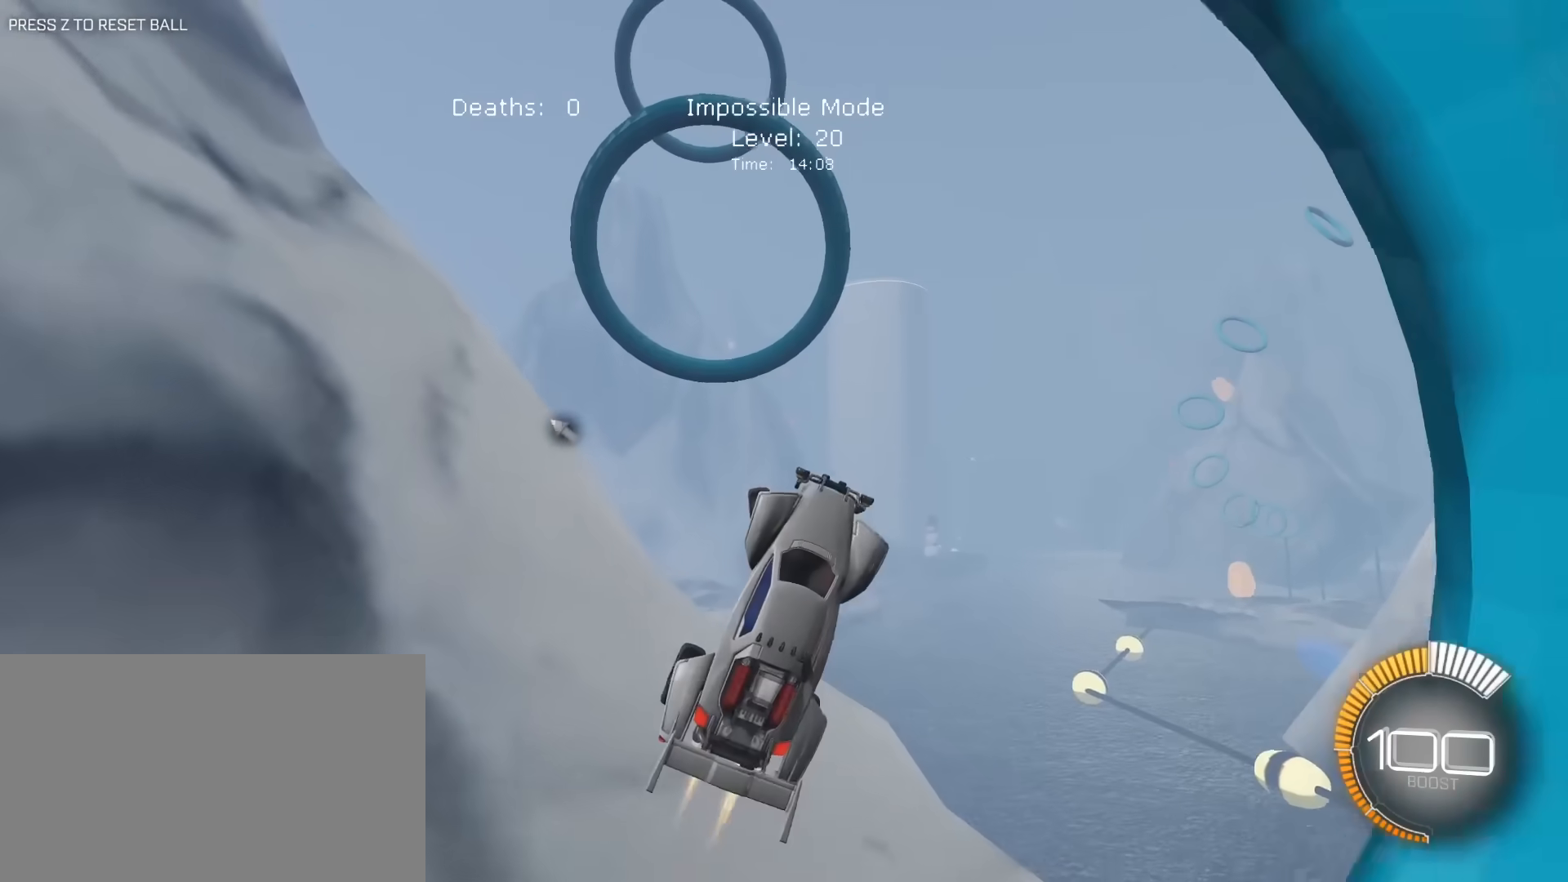
{"keys": ["a", "e"], "mouse": ["left"], "mouse_move": "still", "events": [[83, "e", "down"], [83, "s", "up"], [167, "a", "up"], [267, "d", "down"], [400, "d", "up"], [450, "a", "down"]]}
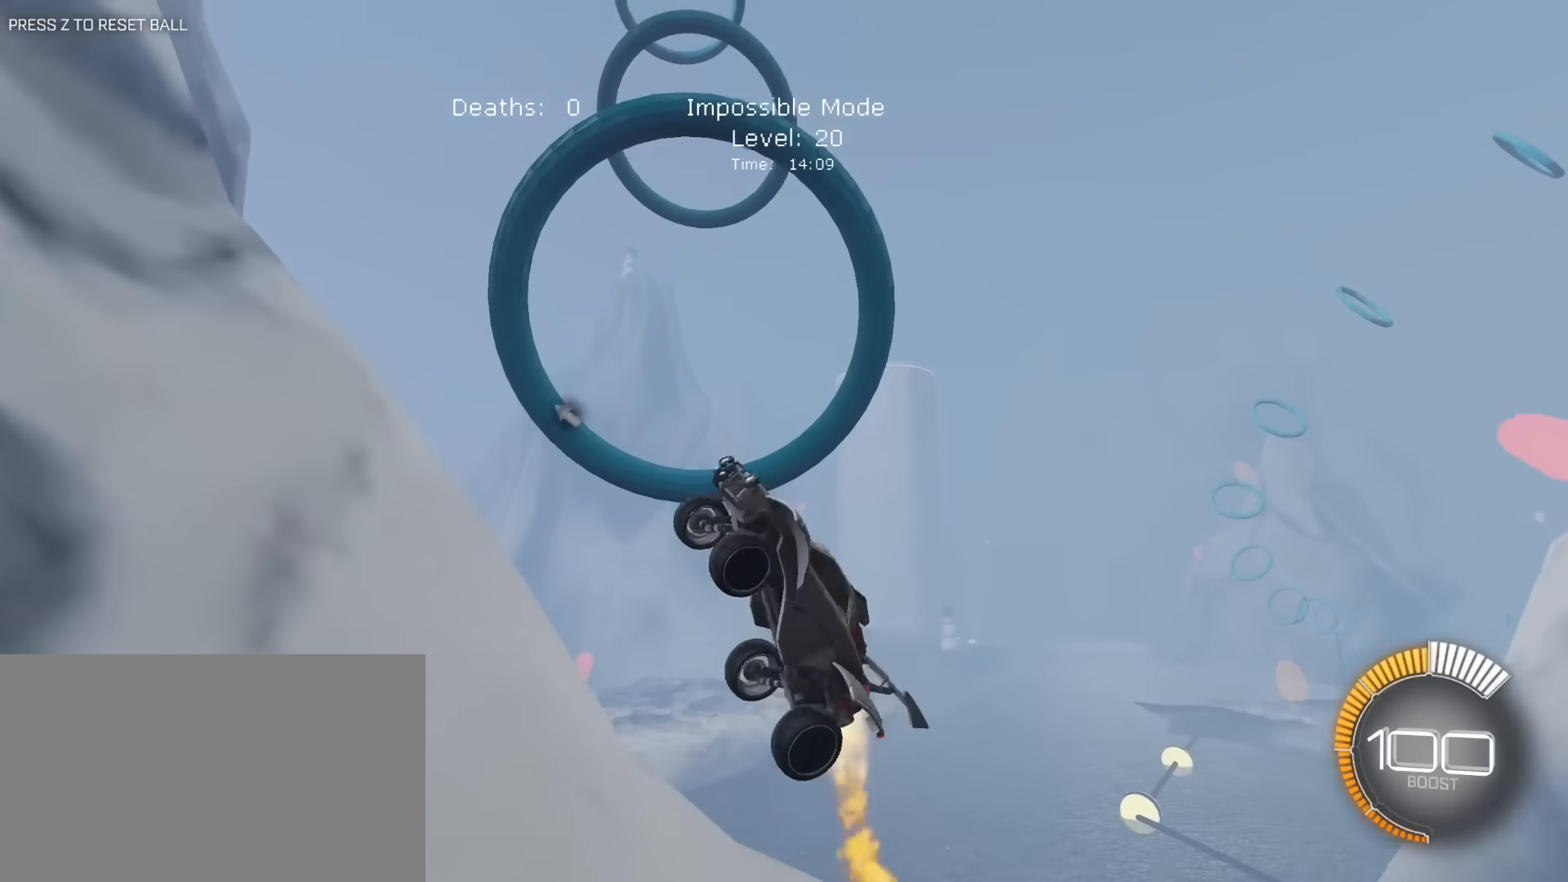
{"keys": ["a", "e", "w"], "mouse": ["left"], "mouse_move": "still", "events": [[50, "s", "down"], [150, "a", "up"], [150, "d", "down"], [183, "mouse_left", "up"], [233, "d", "up"], [233, "s", "up"], [283, "a", "down"], [383, "mouse_left", "down"], [383, "w", "down"]]}
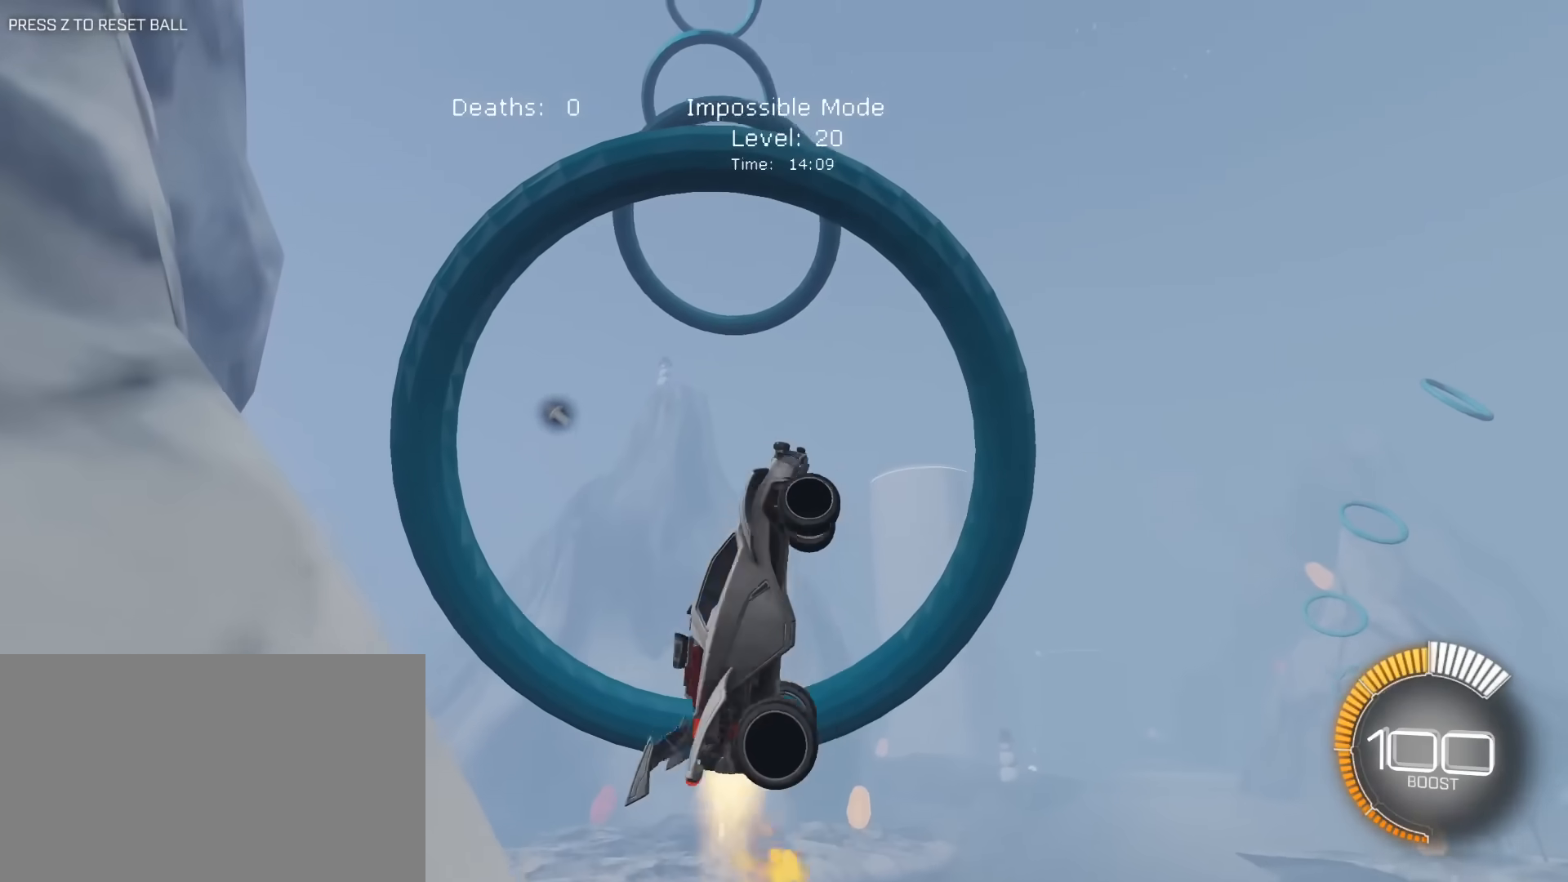
{"keys": ["d", "e", "s"], "mouse": ["left"], "mouse_move": "still", "events": [[67, "a", "up"], [67, "w", "up"], [117, "s", "down"], [200, "a", "down"], [250, "s", "up"], [300, "a", "up"], [433, "d", "down"], [433, "s", "down"]]}
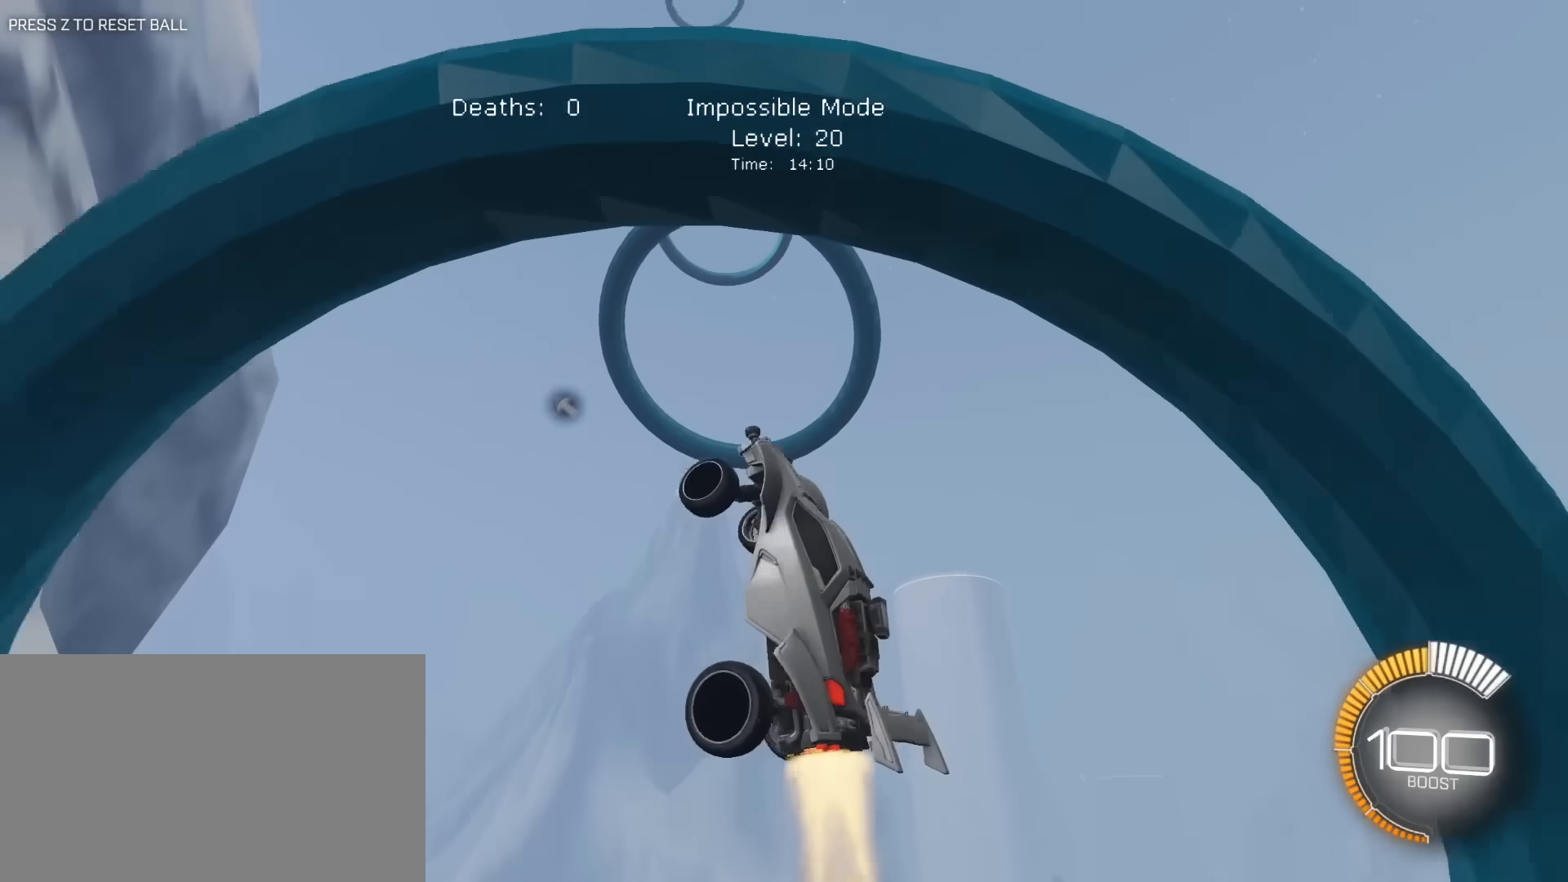
{"keys": ["a", "e"], "mouse": [], "mouse_move": "still", "events": [[33, "mouse_left", "up"], [33, "s", "up"], [133, "d", "up"], [133, "mouse_left", "down"], [167, "a", "down"], [167, "w", "down"], [267, "mouse_left", "up"], [267, "w", "up"], [367, "mouse_left", "down"], [417, "a", "up"], [450, "a", "down"], [450, "mouse_left", "up"]]}
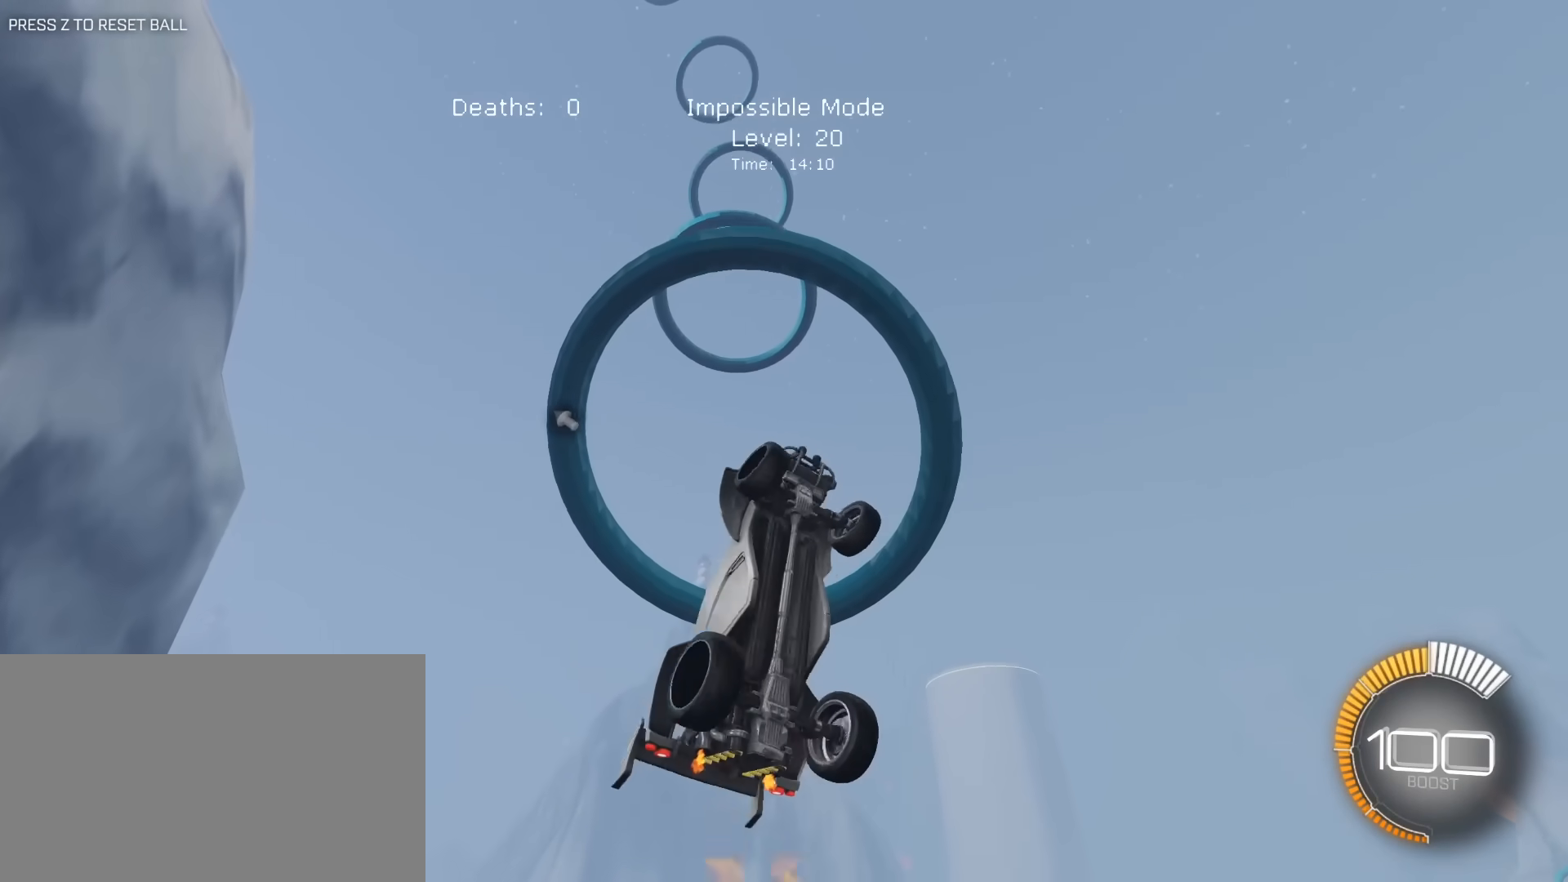
{"keys": ["e", "s"], "mouse": ["left"], "mouse_move": "still", "events": [[50, "mouse_left", "down"], [100, "a", "up"], [100, "s", "down"], [183, "a", "down"], [233, "s", "up"], [417, "a", "up"], [467, "s", "down"]]}
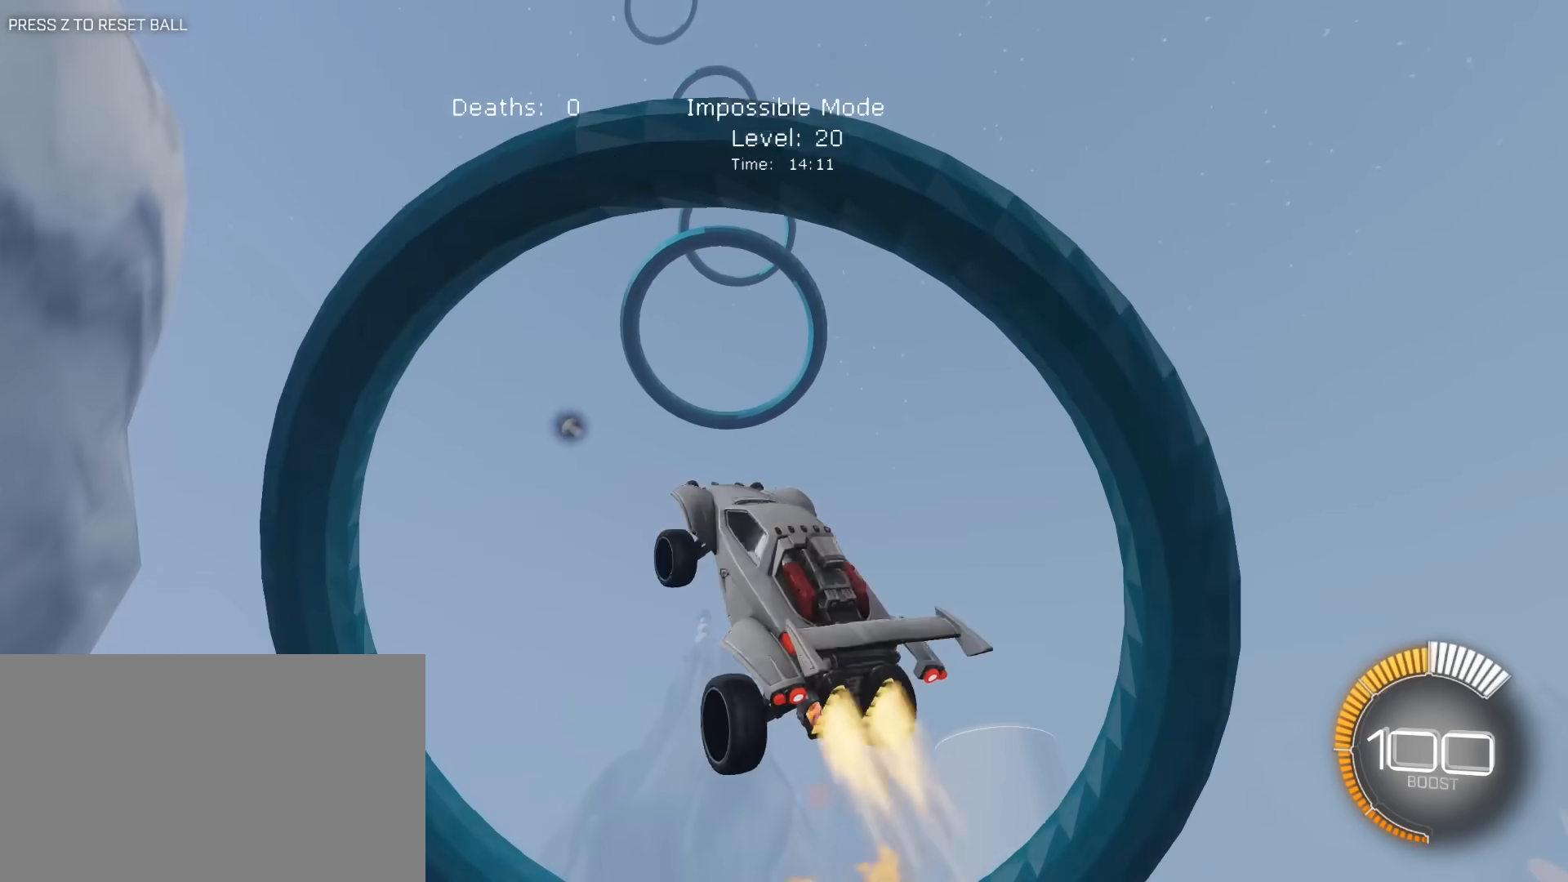
{"keys": ["a", "e"], "mouse": ["left"], "mouse_move": "still", "events": [[67, "a", "down"], [117, "s", "up"], [200, "w", "down"], [433, "w", "up"]]}
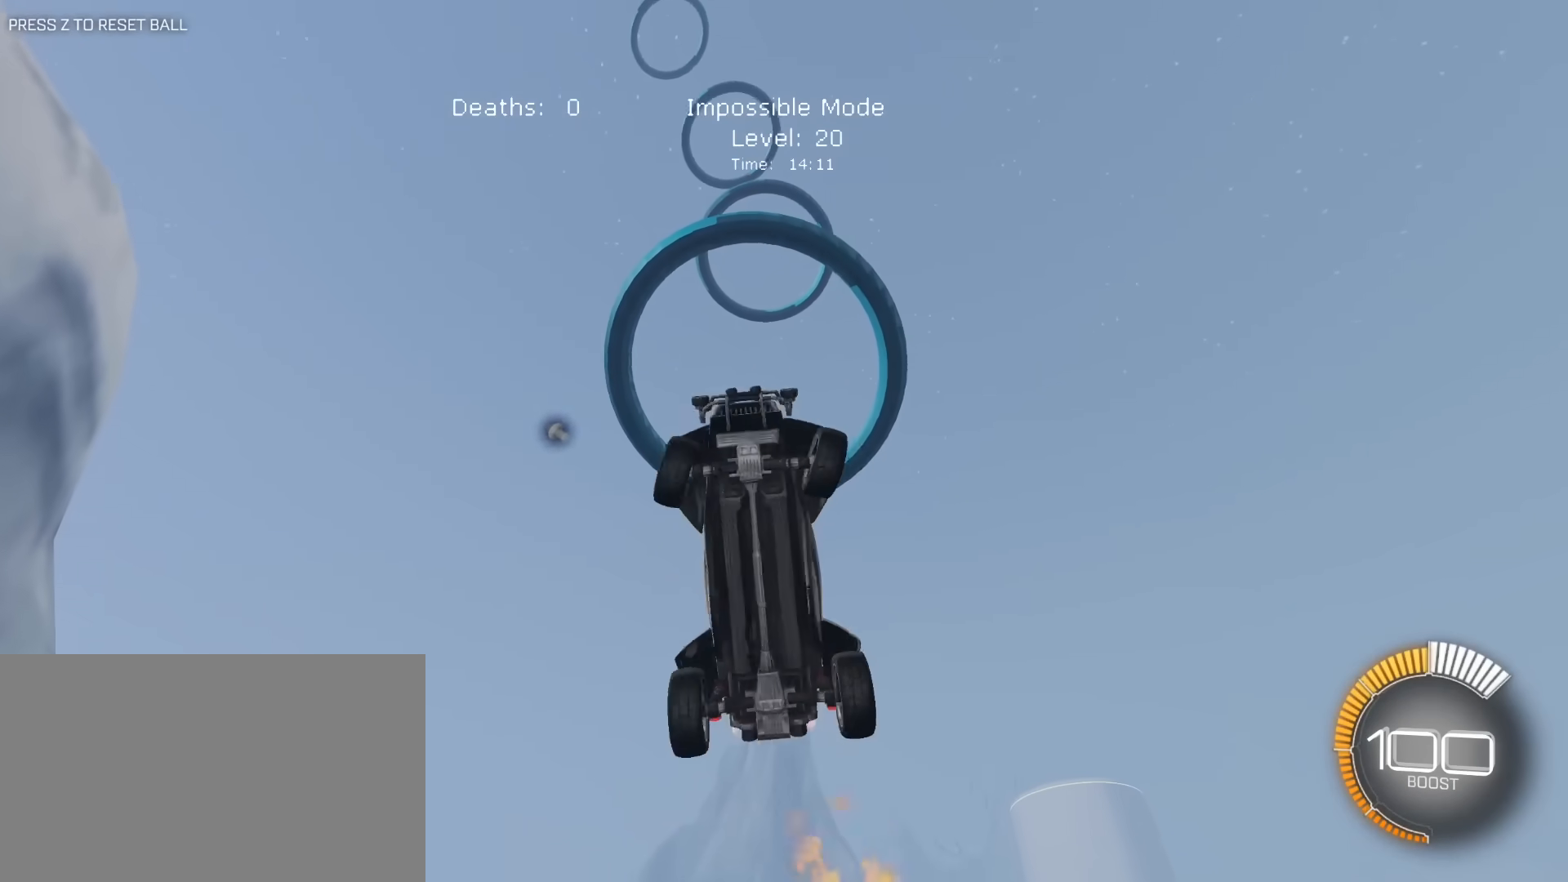
{"keys": ["e"], "mouse": ["left"], "mouse_move": "still", "events": [[33, "e", "up"], [33, "mouse_left", "up"], [133, "e", "down"], [133, "mouse_left", "down"], [317, "s", "down"], [367, "s", "up"], [450, "a", "up"]]}
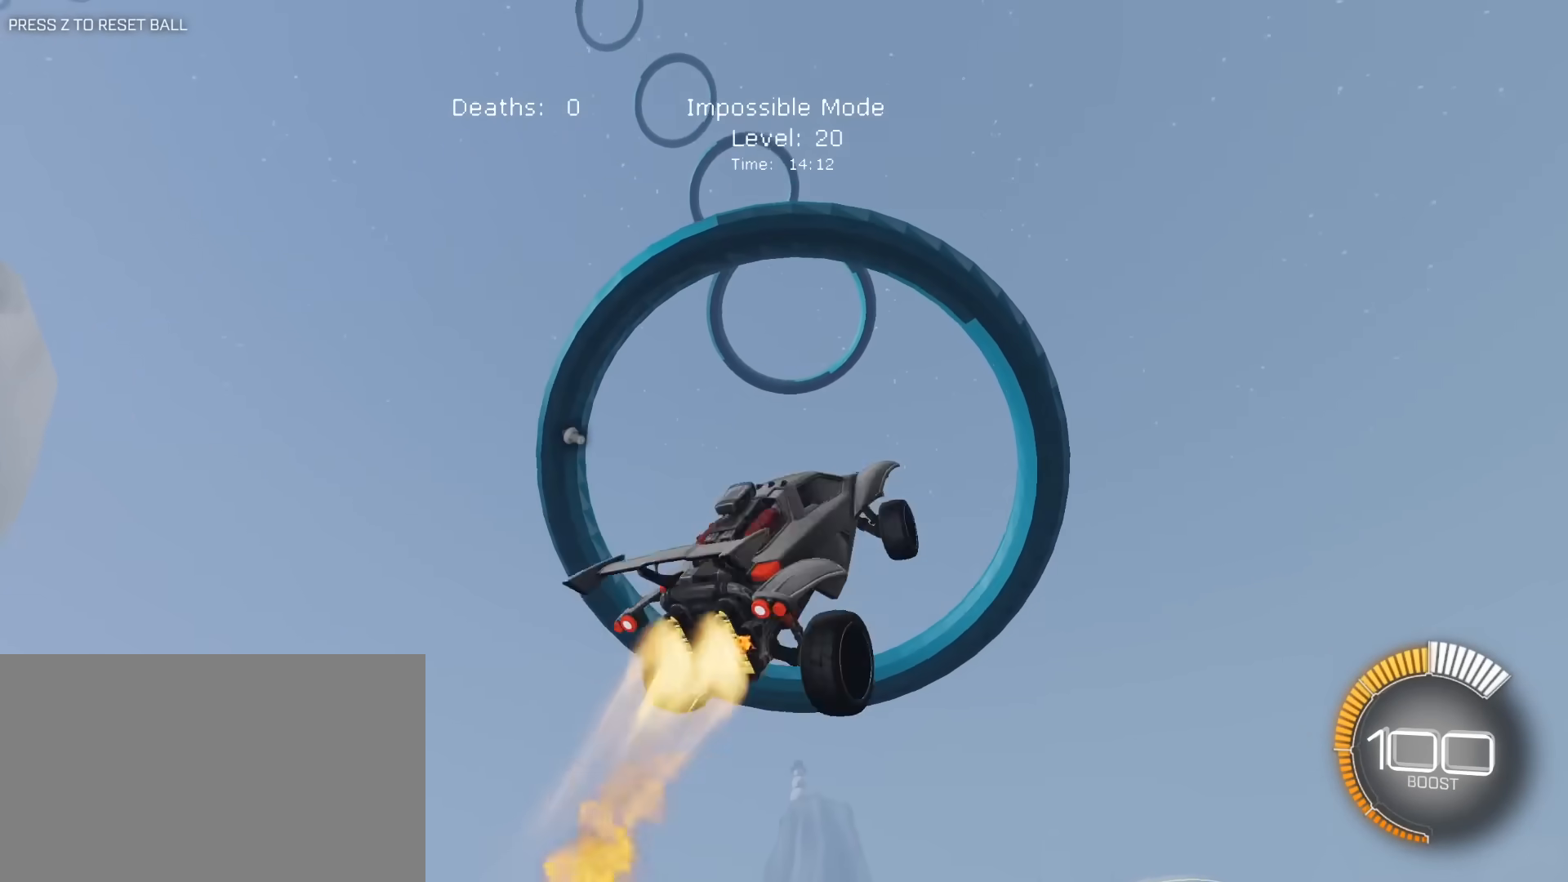
{"keys": ["d", "e"], "mouse": [], "mouse_move": "still", "events": [[50, "a", "down"], [333, "a", "up"], [383, "d", "down"], [383, "mouse_left", "up"]]}
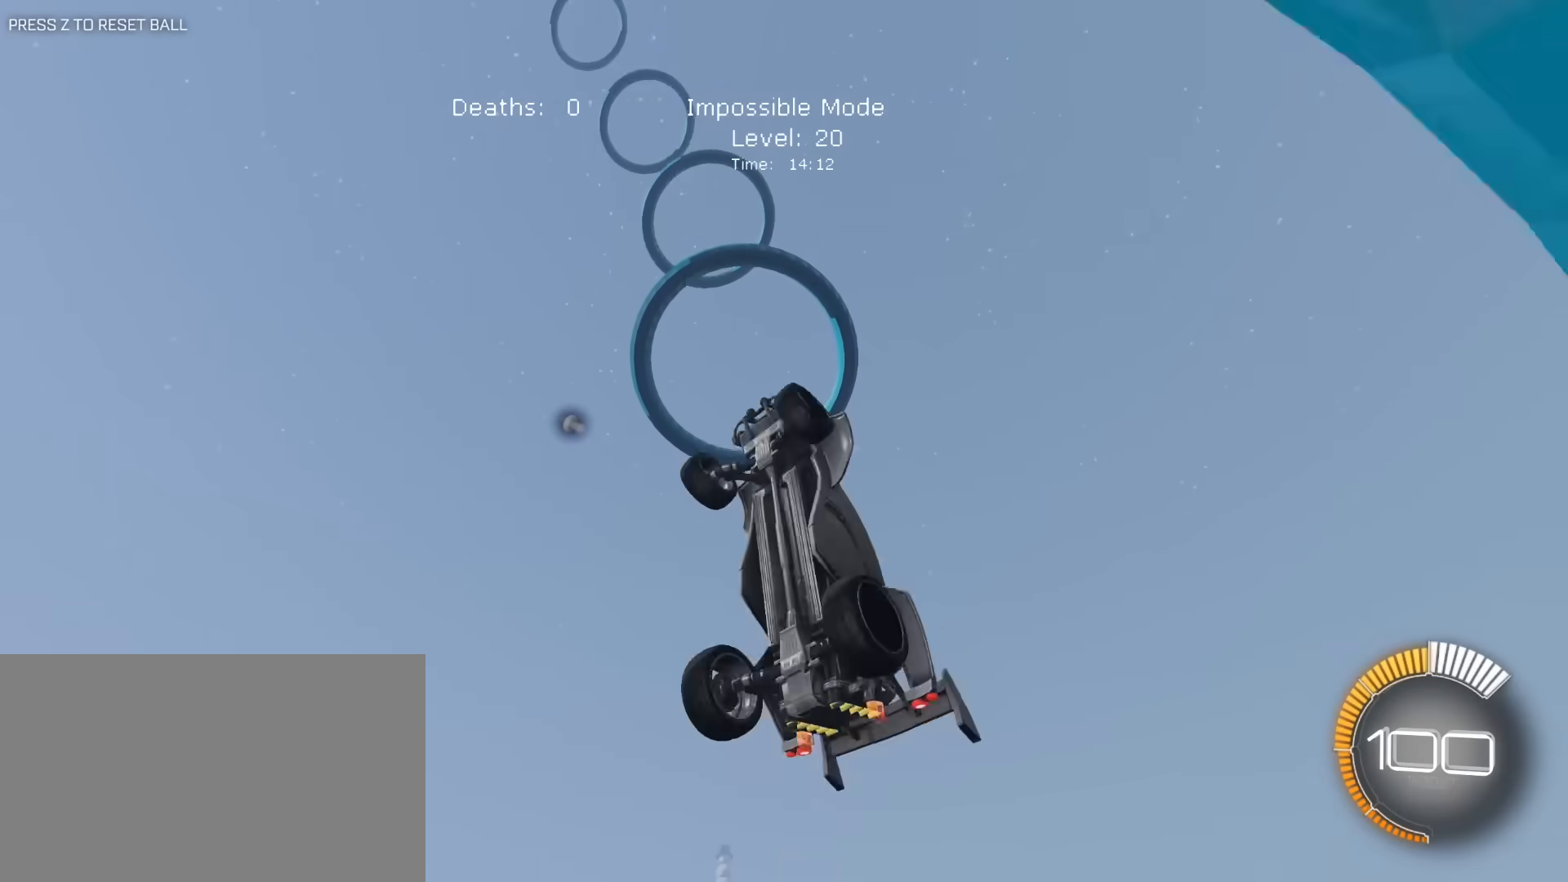
{"keys": ["a", "e"], "mouse": ["left"], "mouse_move": "still", "events": [[67, "d", "up"], [67, "mouse_left", "down"], [167, "d", "down"], [167, "s", "down"], [250, "s", "up"], [350, "mouse_left", "up"], [400, "mouse_left", "down"], [433, "a", "down"], [483, "d", "up"]]}
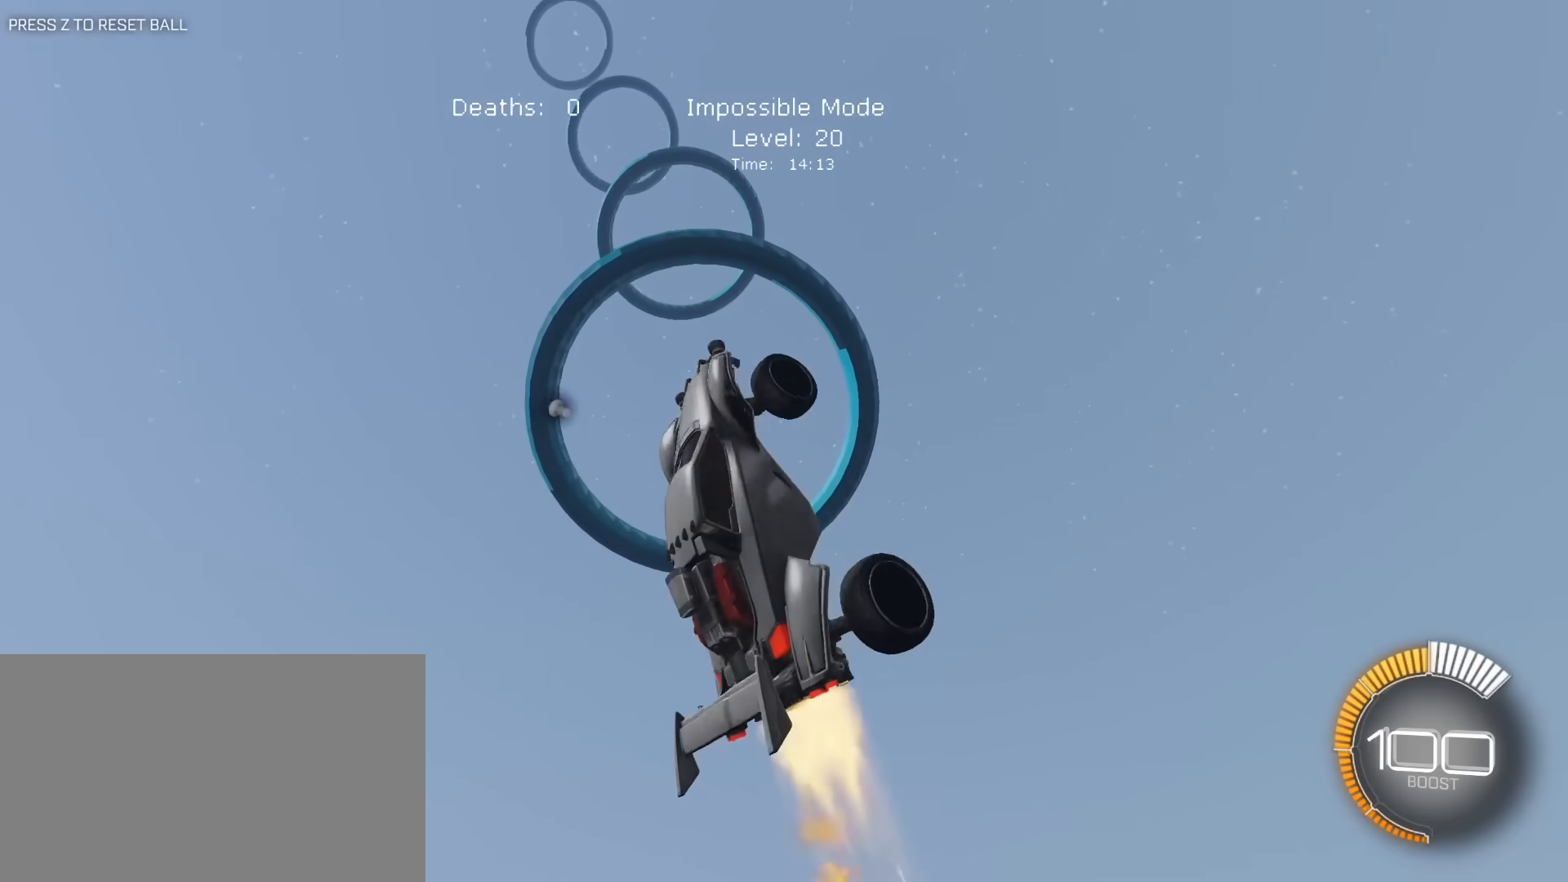
{"keys": [], "mouse": [], "mouse_move": "still", "events": [[33, "a", "up"], [33, "w", "down"], [83, "e", "up"], [83, "mouse_left", "up"], [83, "w", "up"], [183, "mouse_left", "down"], [217, "a", "down"], [267, "a", "up"], [267, "mouse_left", "up"], [317, "w", "down"], [500, "w", "up"]]}
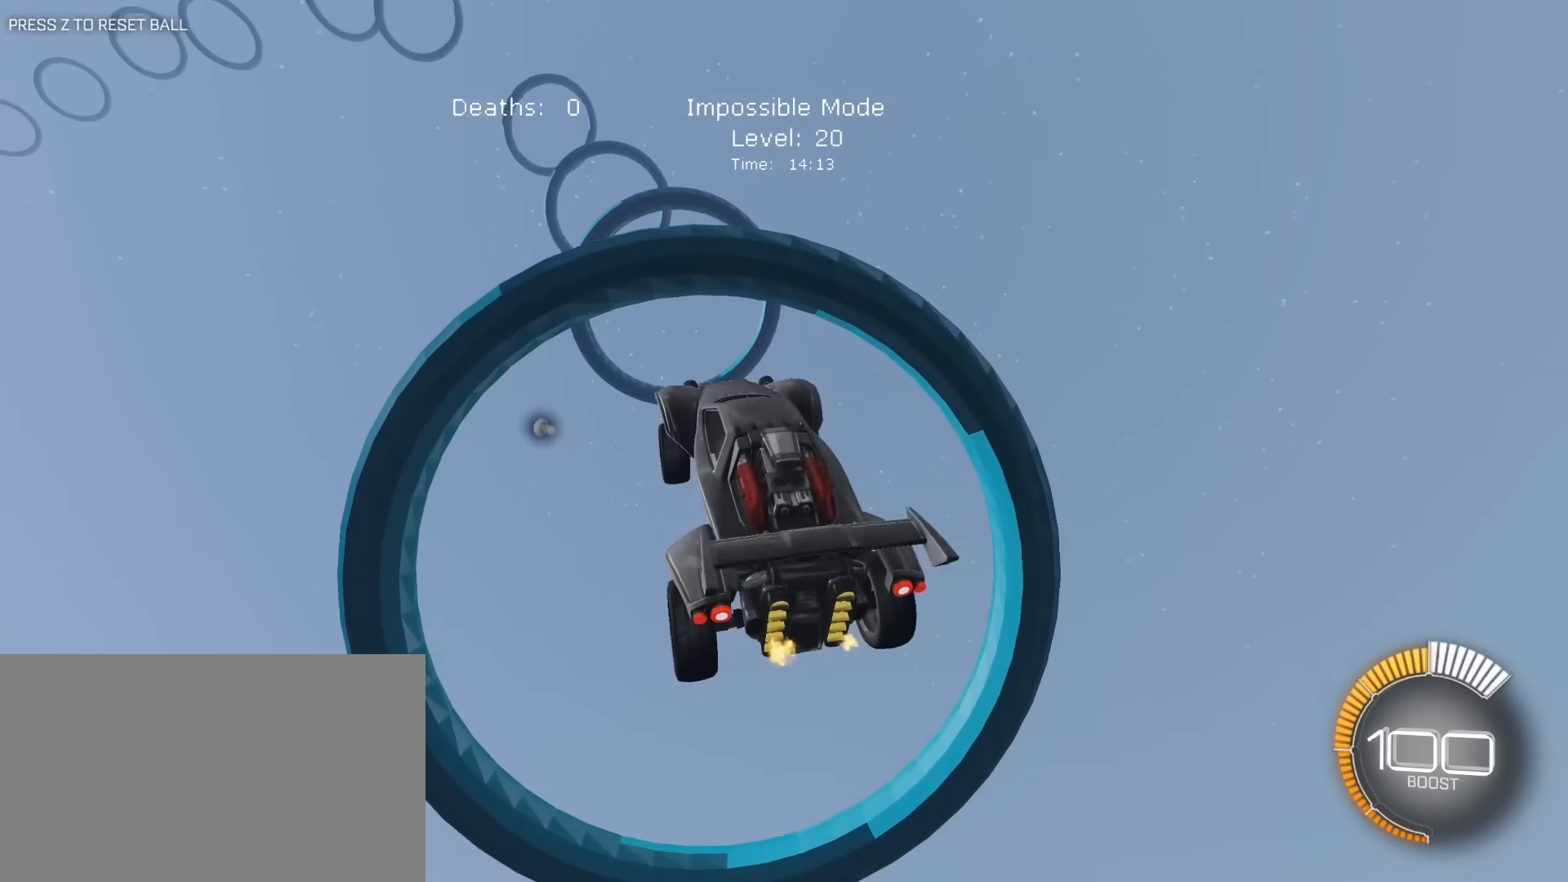
{"keys": ["a"], "mouse": ["left"], "mouse_move": "still", "events": [[100, "mouse_left", "down"], [233, "d", "down"], [233, "s", "down"], [333, "d", "up"], [417, "s", "up"], [467, "a", "down"]]}
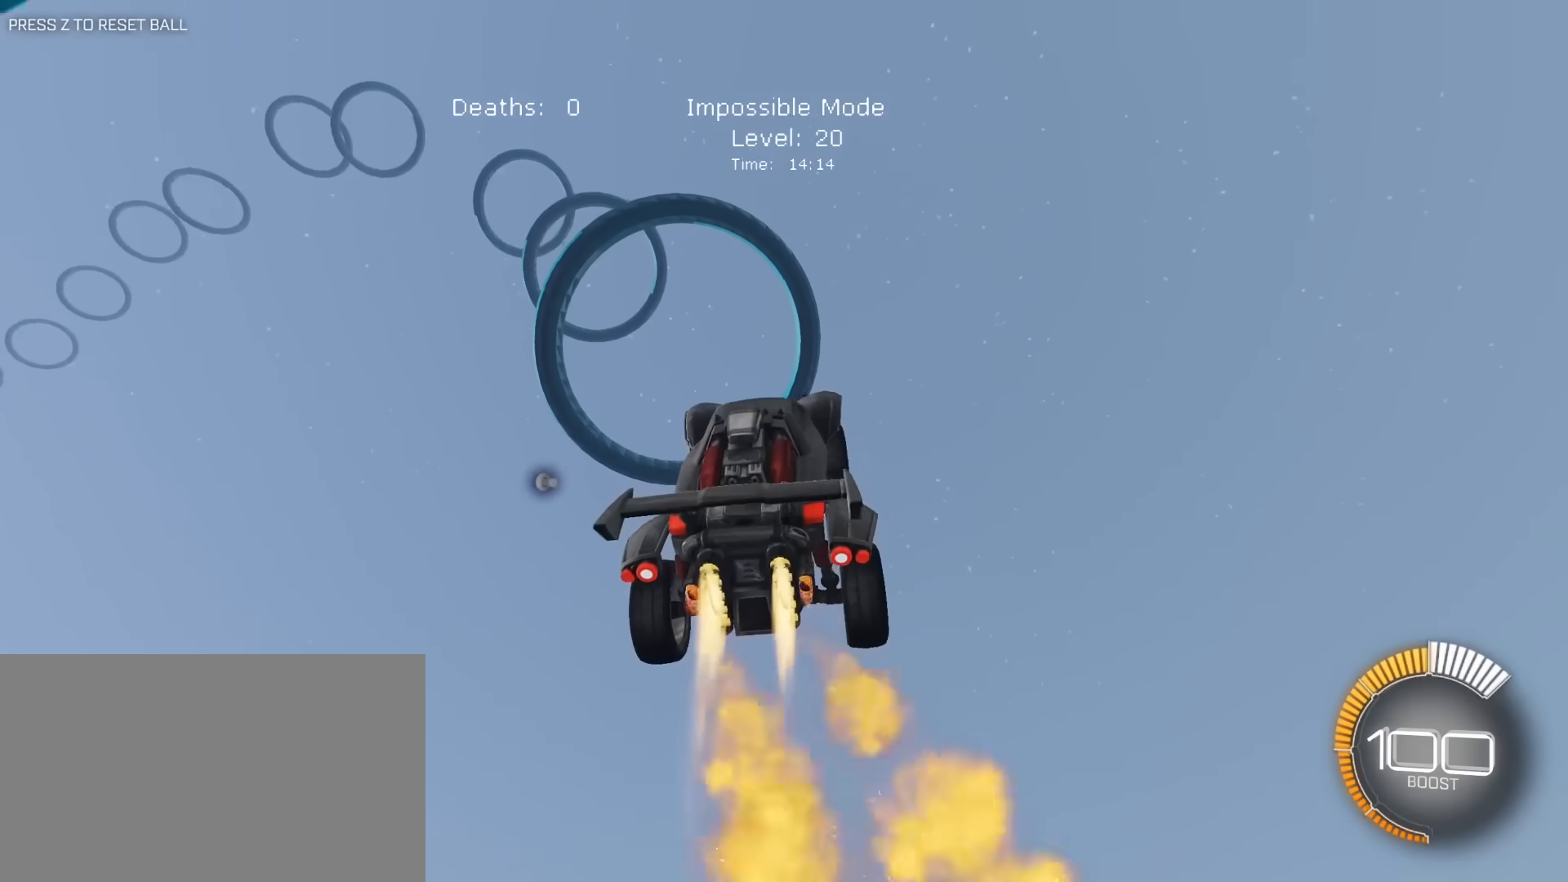
{"keys": ["d", "e"], "mouse": ["left"], "mouse_move": "still", "events": [[17, "e", "down"], [250, "a", "up"], [250, "d", "down"], [300, "mouse_left", "up"], [400, "mouse_left", "down"]]}
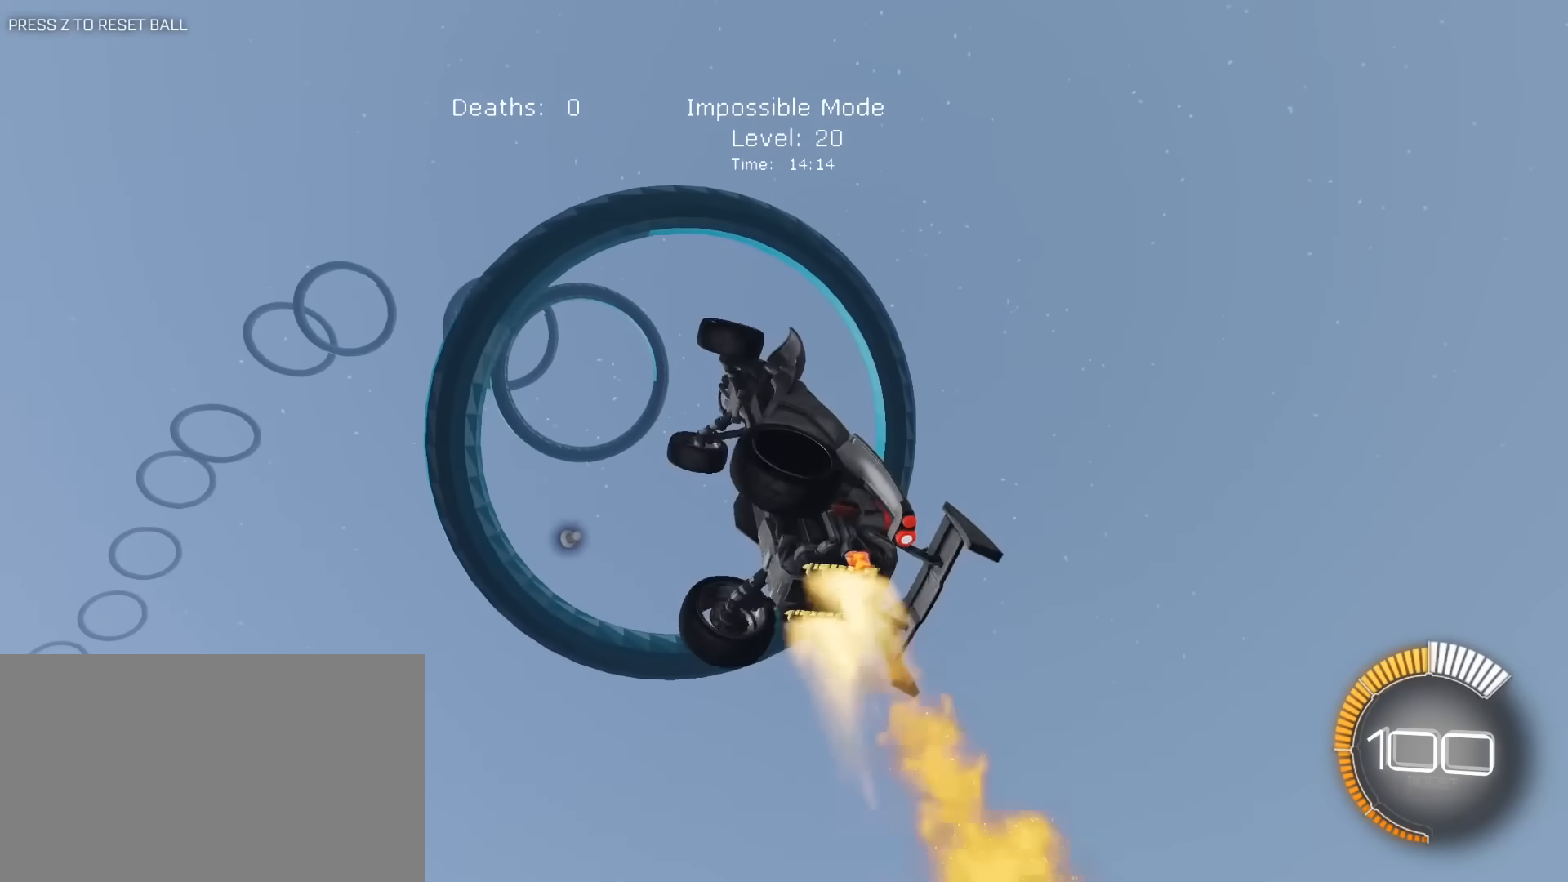
{"keys": ["a", "e", "w"], "mouse": ["left"], "mouse_move": "still", "events": [[33, "mouse_left", "up"], [83, "s", "down"], [133, "mouse_left", "down"], [167, "a", "down"], [167, "d", "up"], [217, "s", "up"], [267, "mouse_left", "up"], [317, "mouse_left", "down"], [317, "w", "down"]]}
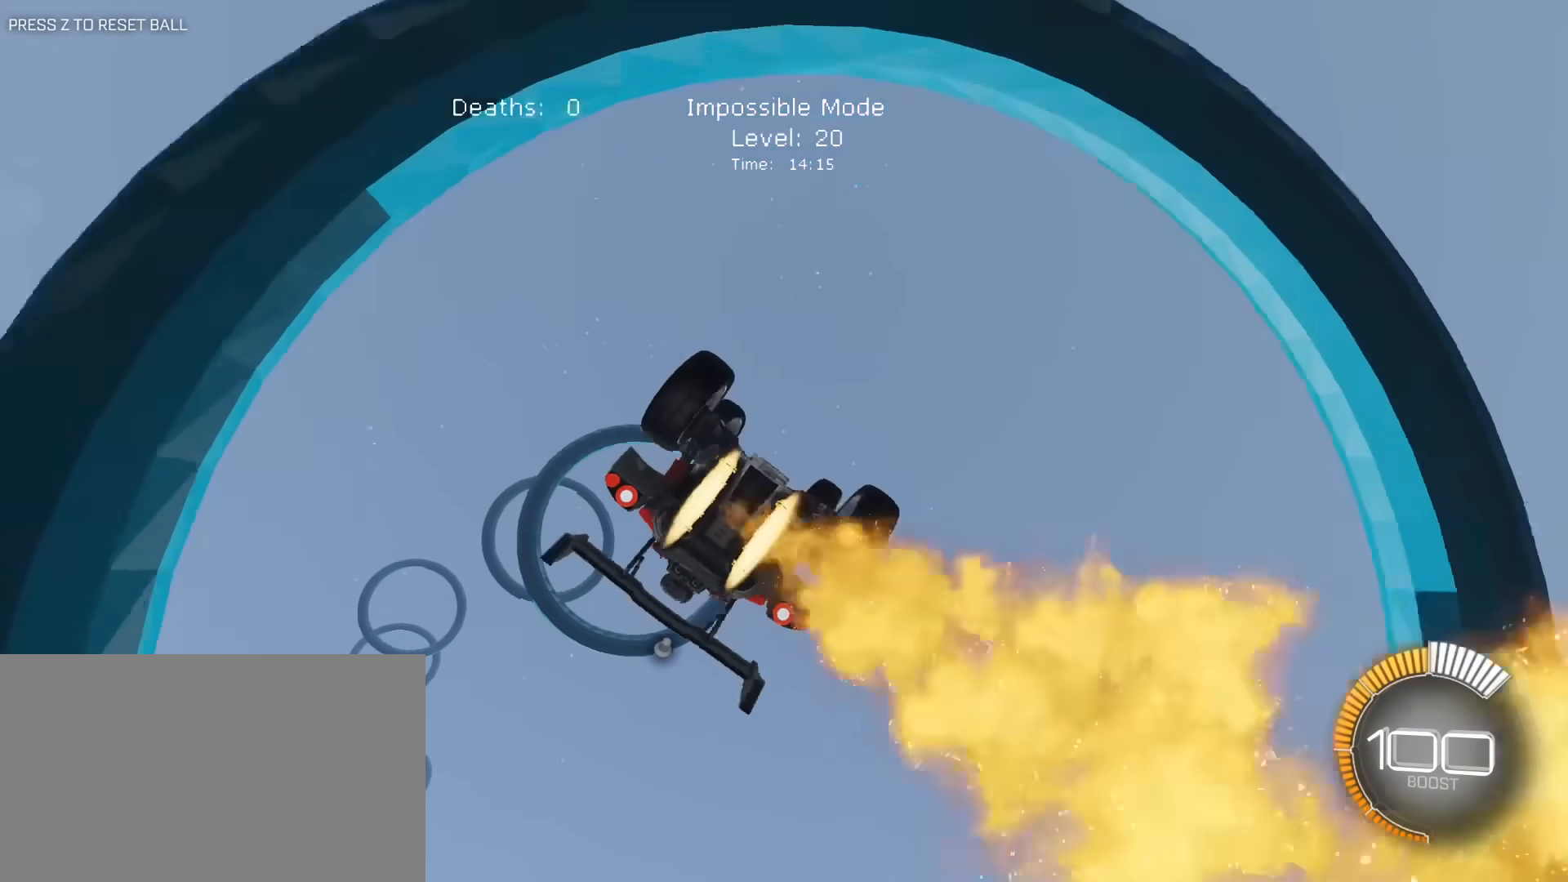
{"keys": ["a", "s"], "mouse": [], "mouse_move": "still", "events": [[50, "w", "up"], [283, "mouse_left", "up"], [433, "s", "down"], [467, "e", "up"]]}
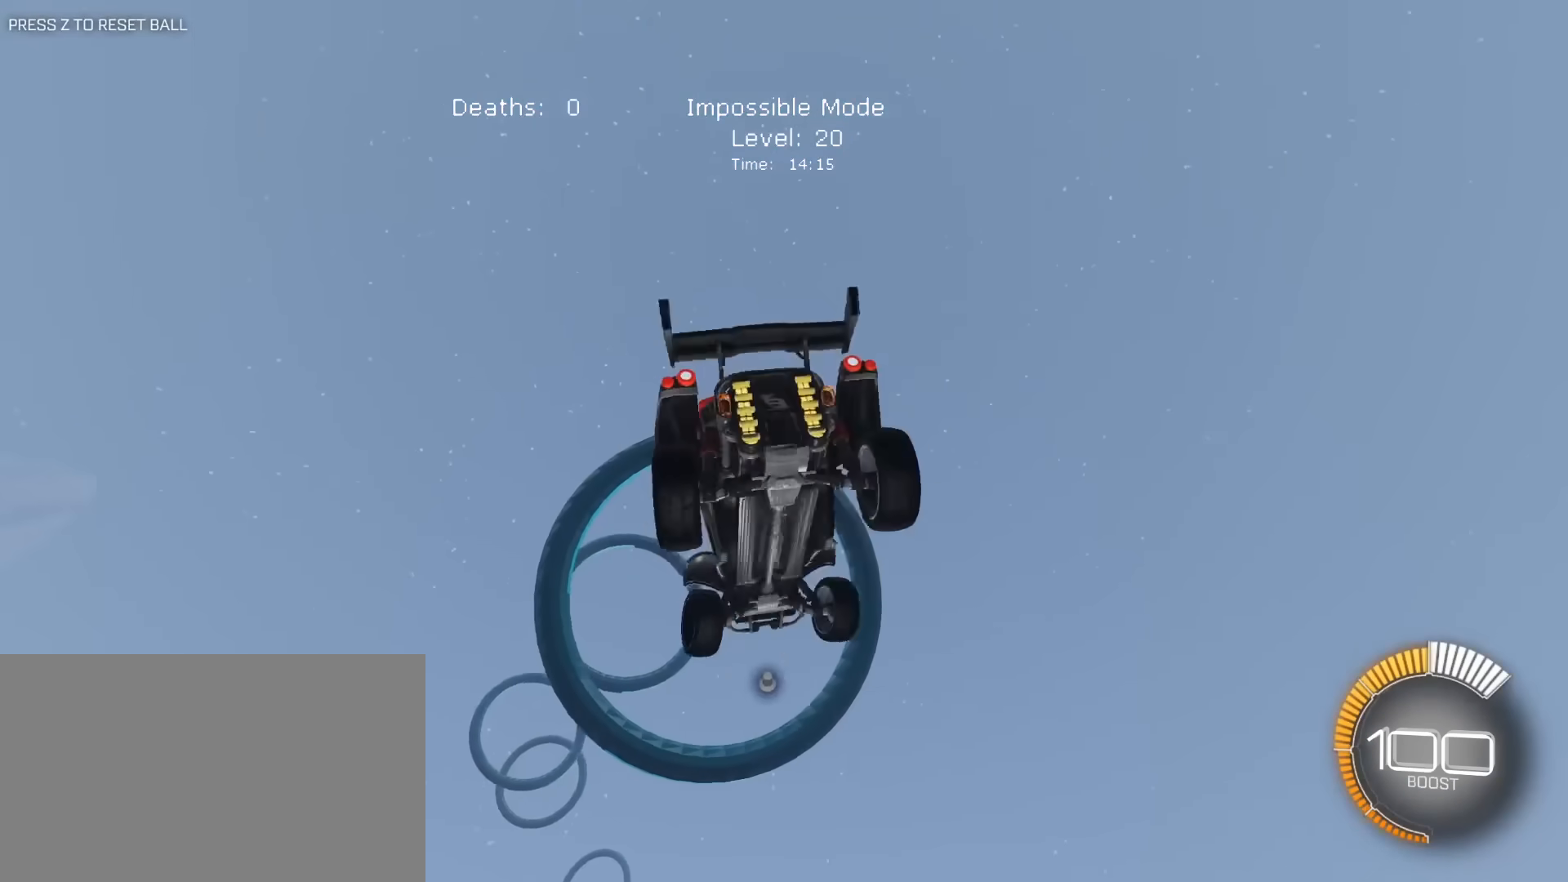
{"keys": ["d", "e"], "mouse": ["left"], "mouse_move": "still", "events": [[17, "e", "down"], [67, "mouse_left", "down"], [117, "d", "down"], [200, "mouse_left", "up"], [200, "s", "up"], [250, "d", "up"], [250, "mouse_left", "down"], [300, "d", "down"], [350, "mouse_left", "up"], [433, "mouse_left", "down"], [483, "a", "up"]]}
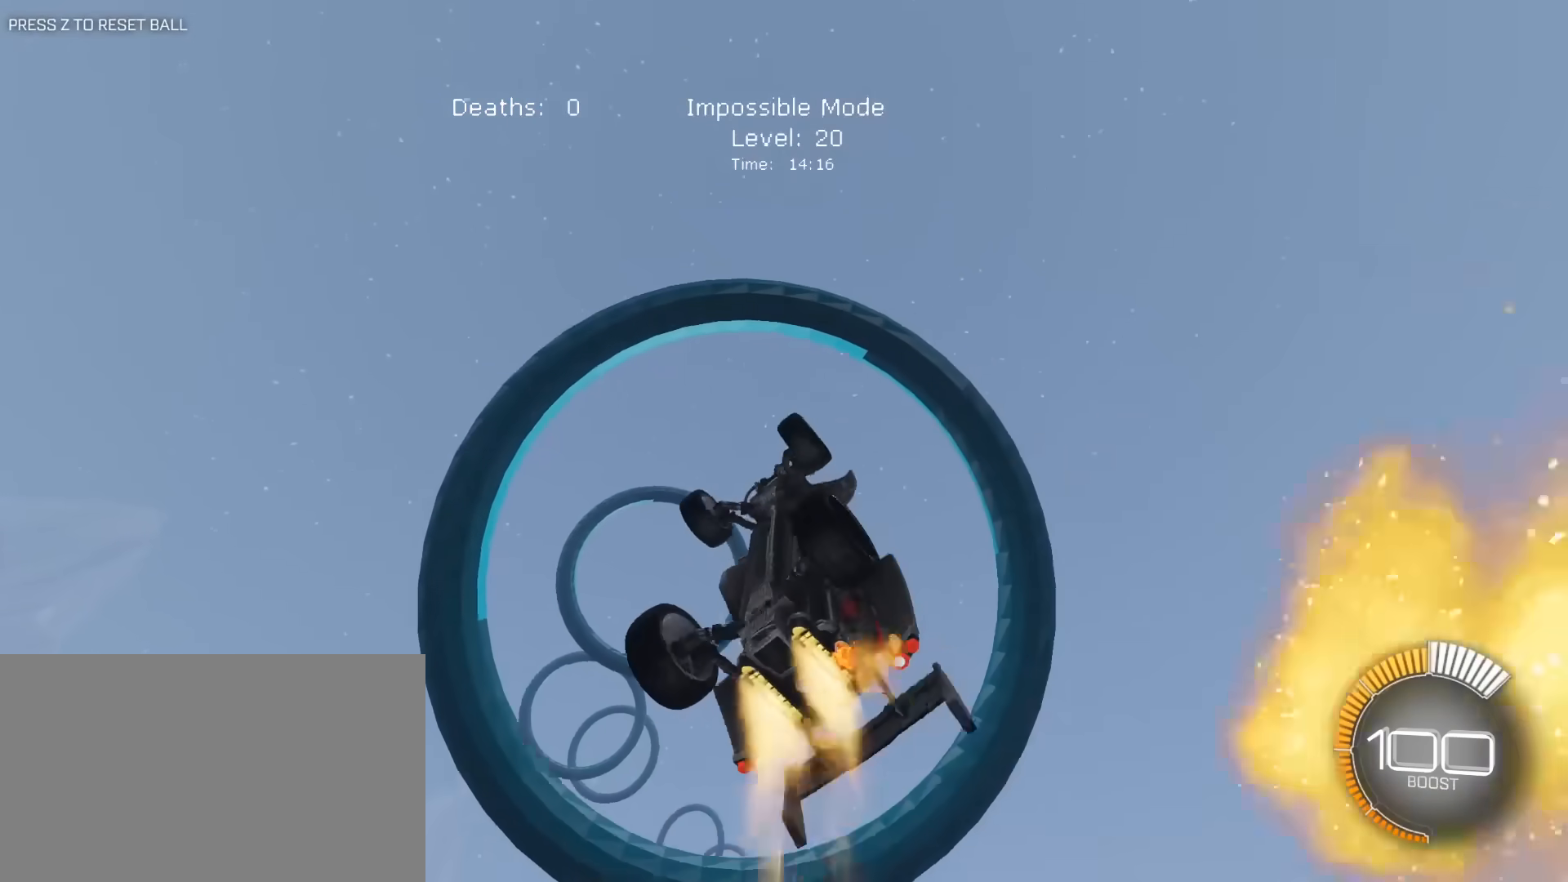
{"keys": ["a", "e"], "mouse": ["left"], "mouse_move": "still", "events": [[83, "mouse_left", "up"], [133, "a", "down"], [133, "s", "down"], [183, "a", "up"], [217, "mouse_left", "down"], [267, "a", "down"], [267, "d", "up"], [317, "s", "up"]]}
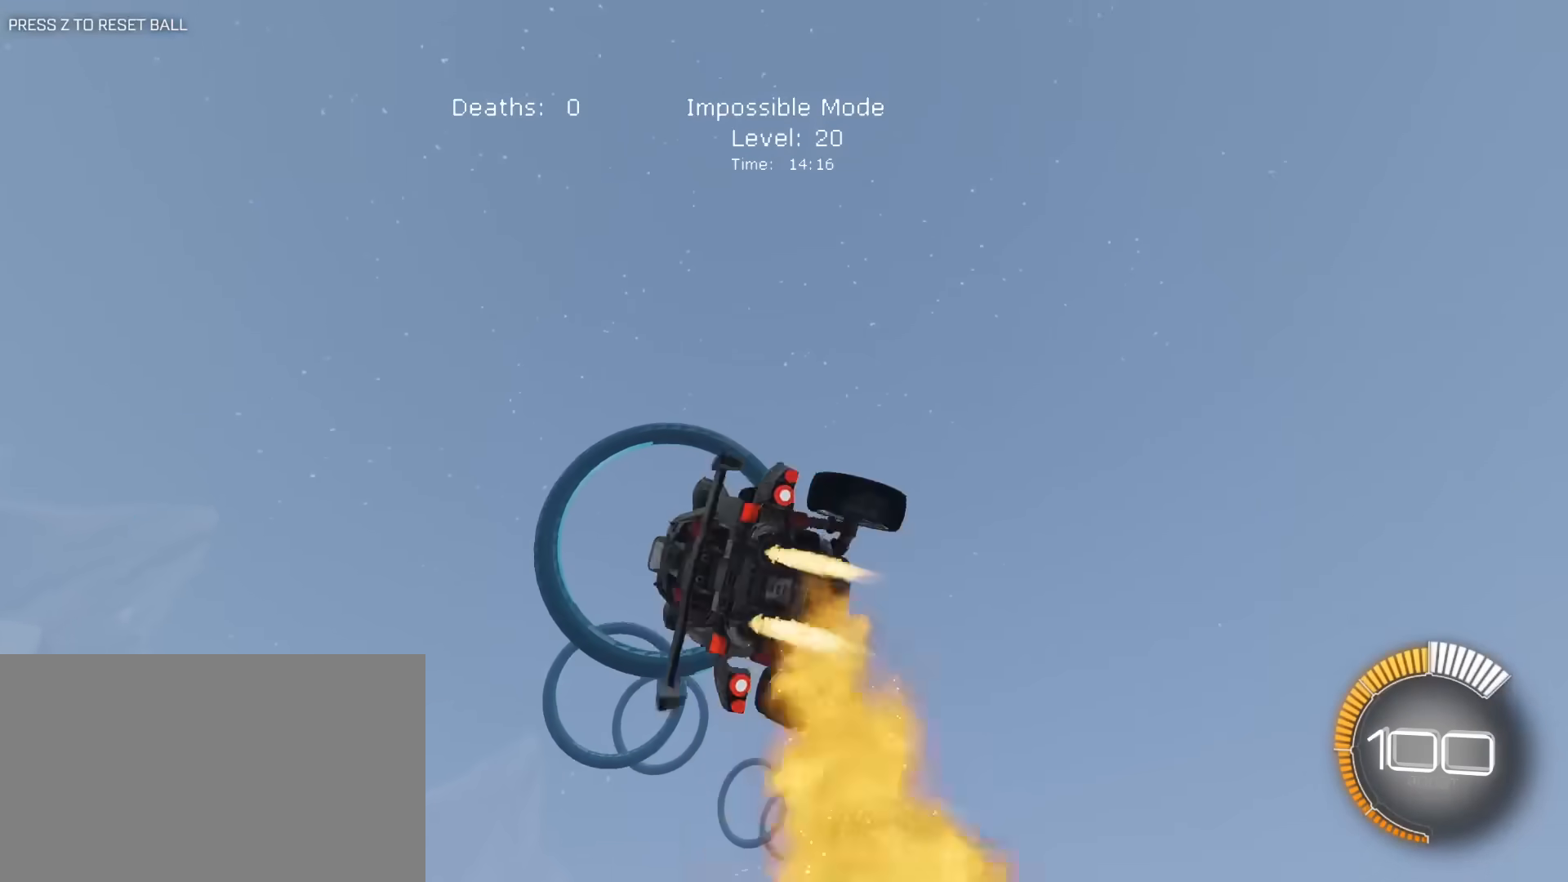
{"keys": ["a", "s"], "mouse": ["left"], "mouse_move": "still", "events": [[50, "a", "up"], [150, "a", "down"], [150, "s", "down"], [183, "mouse_left", "up"], [333, "mouse_left", "down"], [467, "e", "up"]]}
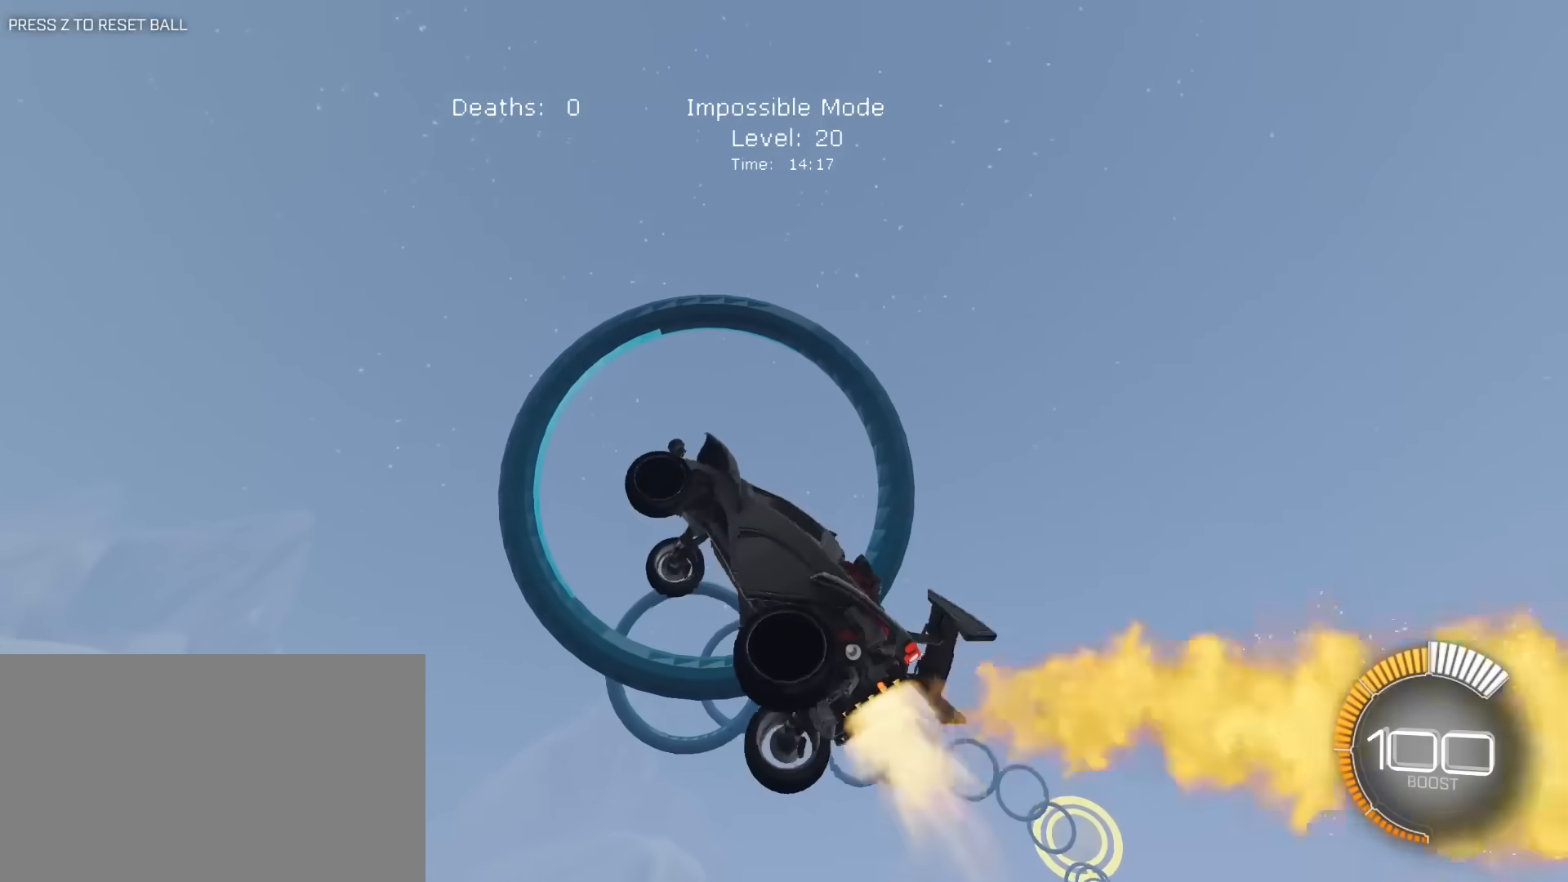
{"keys": ["a", "e", "s"], "mouse": ["left"], "mouse_move": "still", "events": [[17, "e", "down"], [167, "e", "up"], [200, "e", "down"], [300, "e", "up"], [350, "mouse_left", "up"], [400, "e", "down"], [483, "mouse_left", "down"]]}
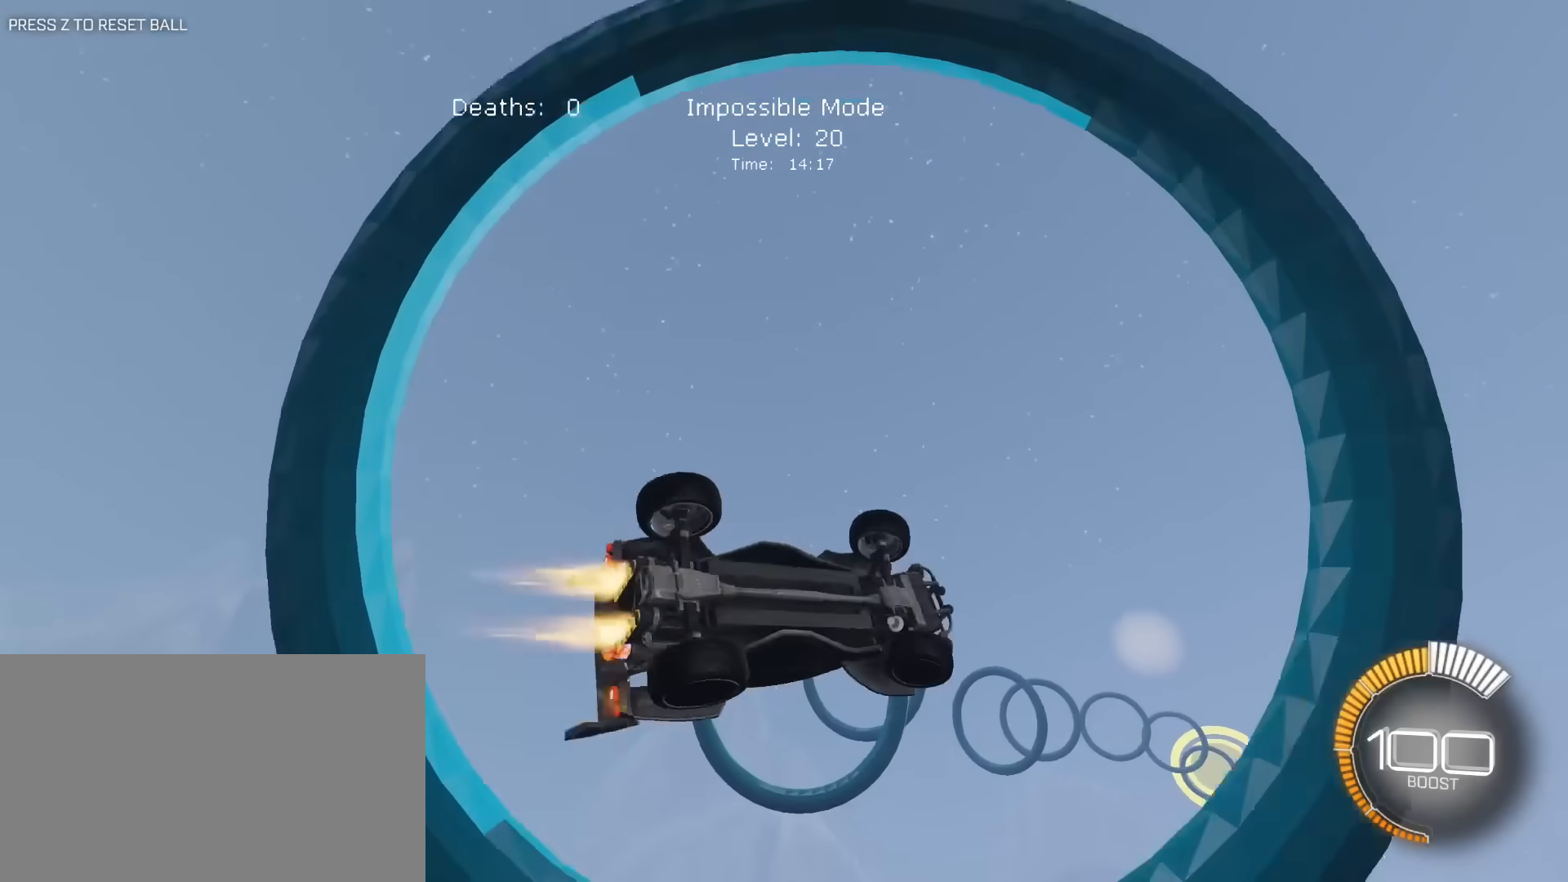
{"keys": ["a", "e"], "mouse": [], "mouse_move": "still", "events": [[83, "mouse_left", "up"], [167, "mouse_left", "down"], [267, "mouse_left", "up"], [317, "mouse_left", "down"], [367, "s", "up"], [500, "mouse_left", "up"]]}
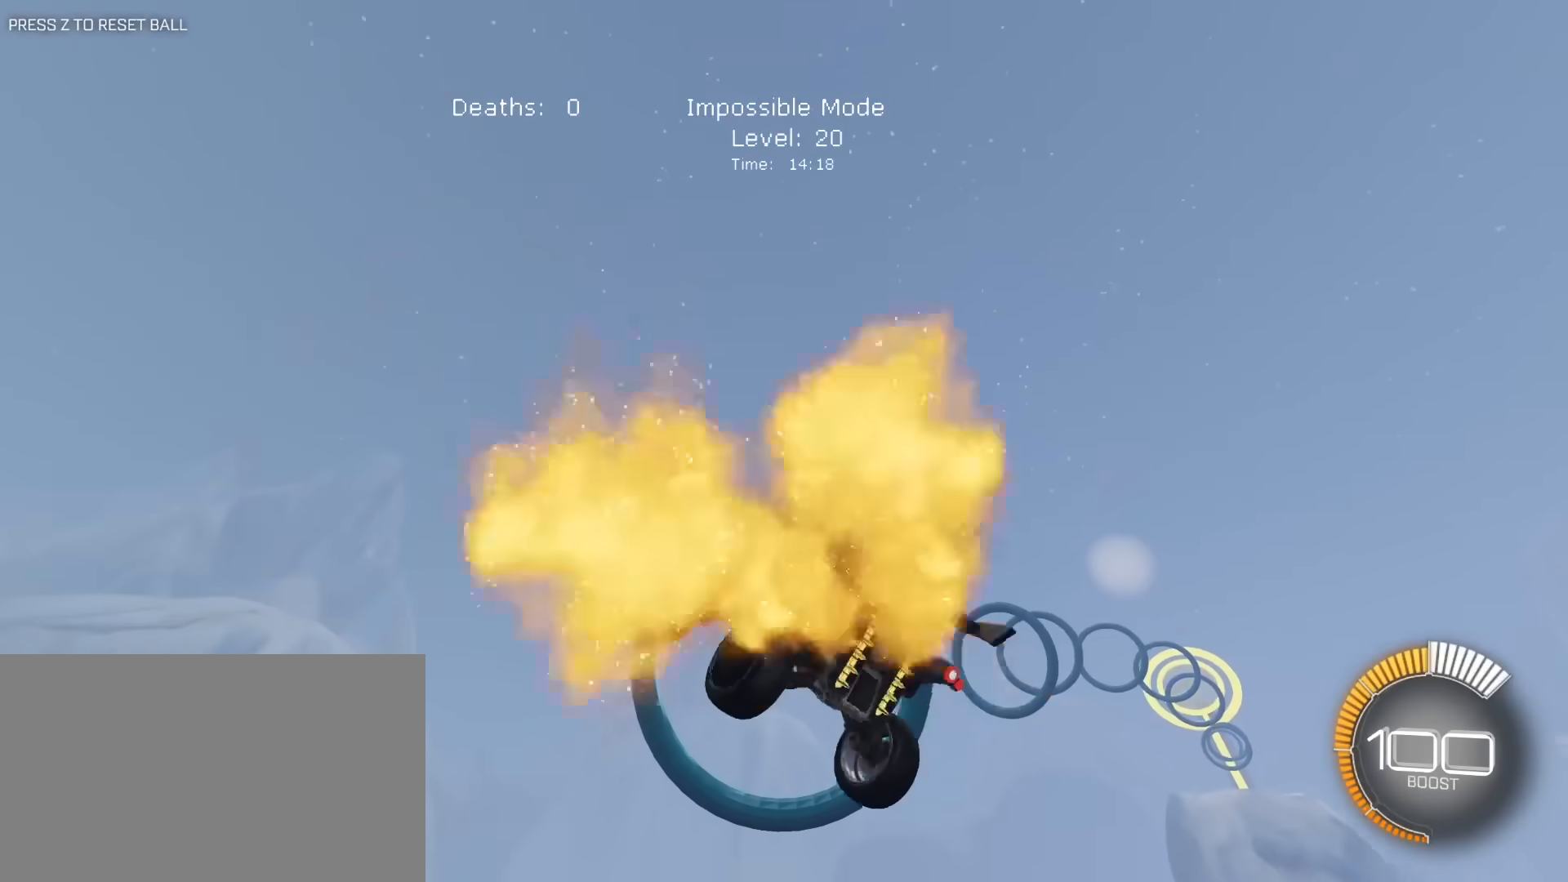
{"keys": ["e"], "mouse": ["left"], "mouse_move": "still", "events": [[100, "mouse_left", "down"], [233, "e", "up"], [233, "mouse_left", "up"], [283, "e", "down"], [333, "mouse_left", "down"], [467, "a", "up"]]}
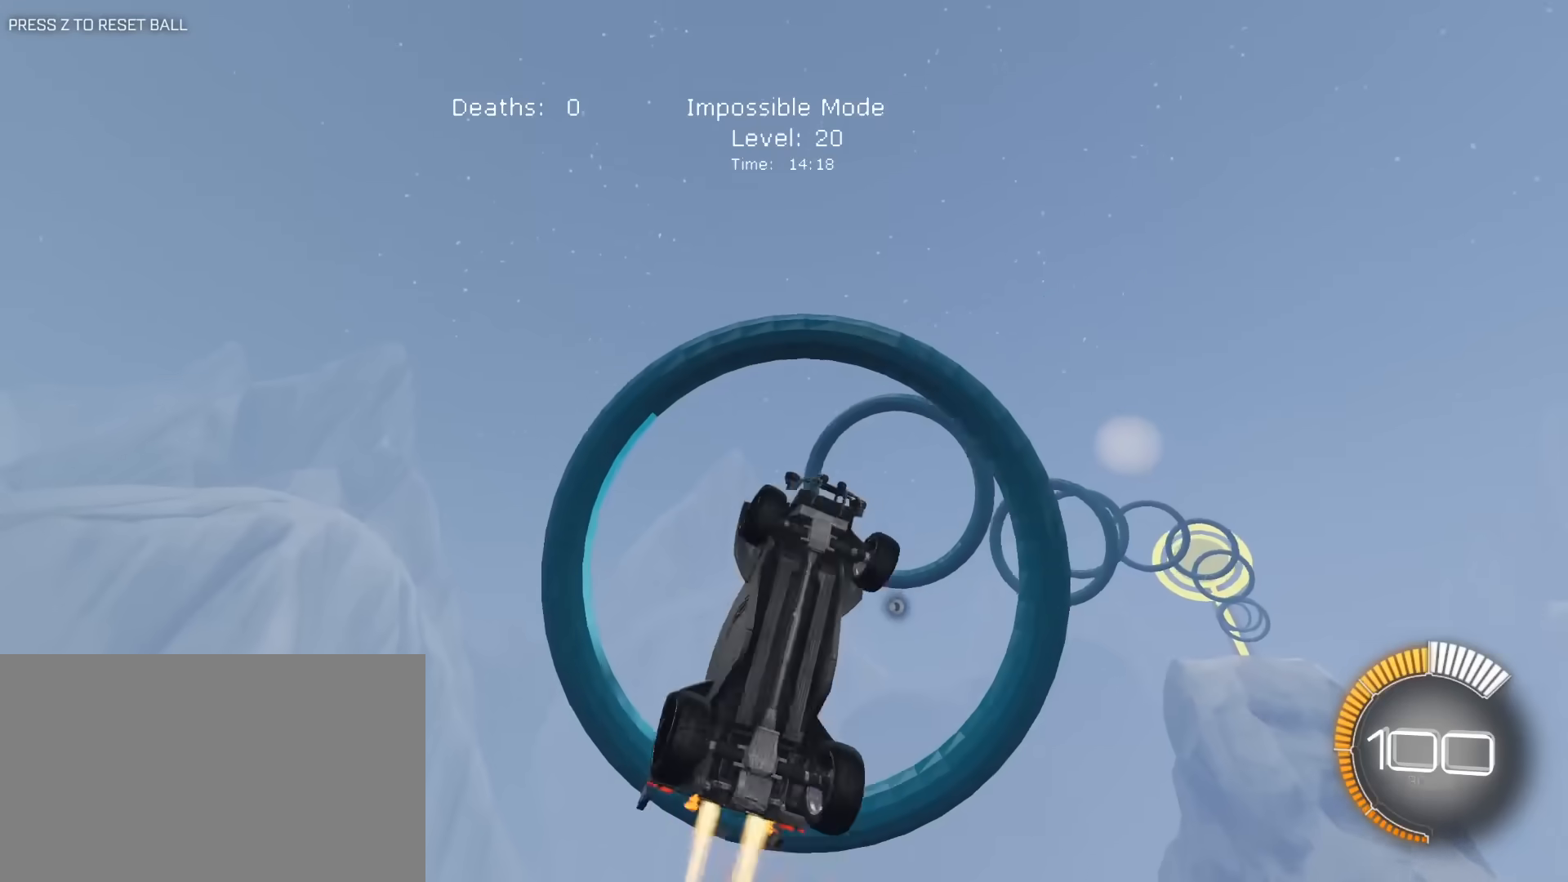
{"keys": ["a", "e"], "mouse": [], "mouse_move": "still", "events": [[17, "d", "down"], [67, "mouse_right", "down"], [350, "a", "down"], [350, "d", "up"], [350, "mouse_right", "up"], [433, "mouse_left", "up"]]}
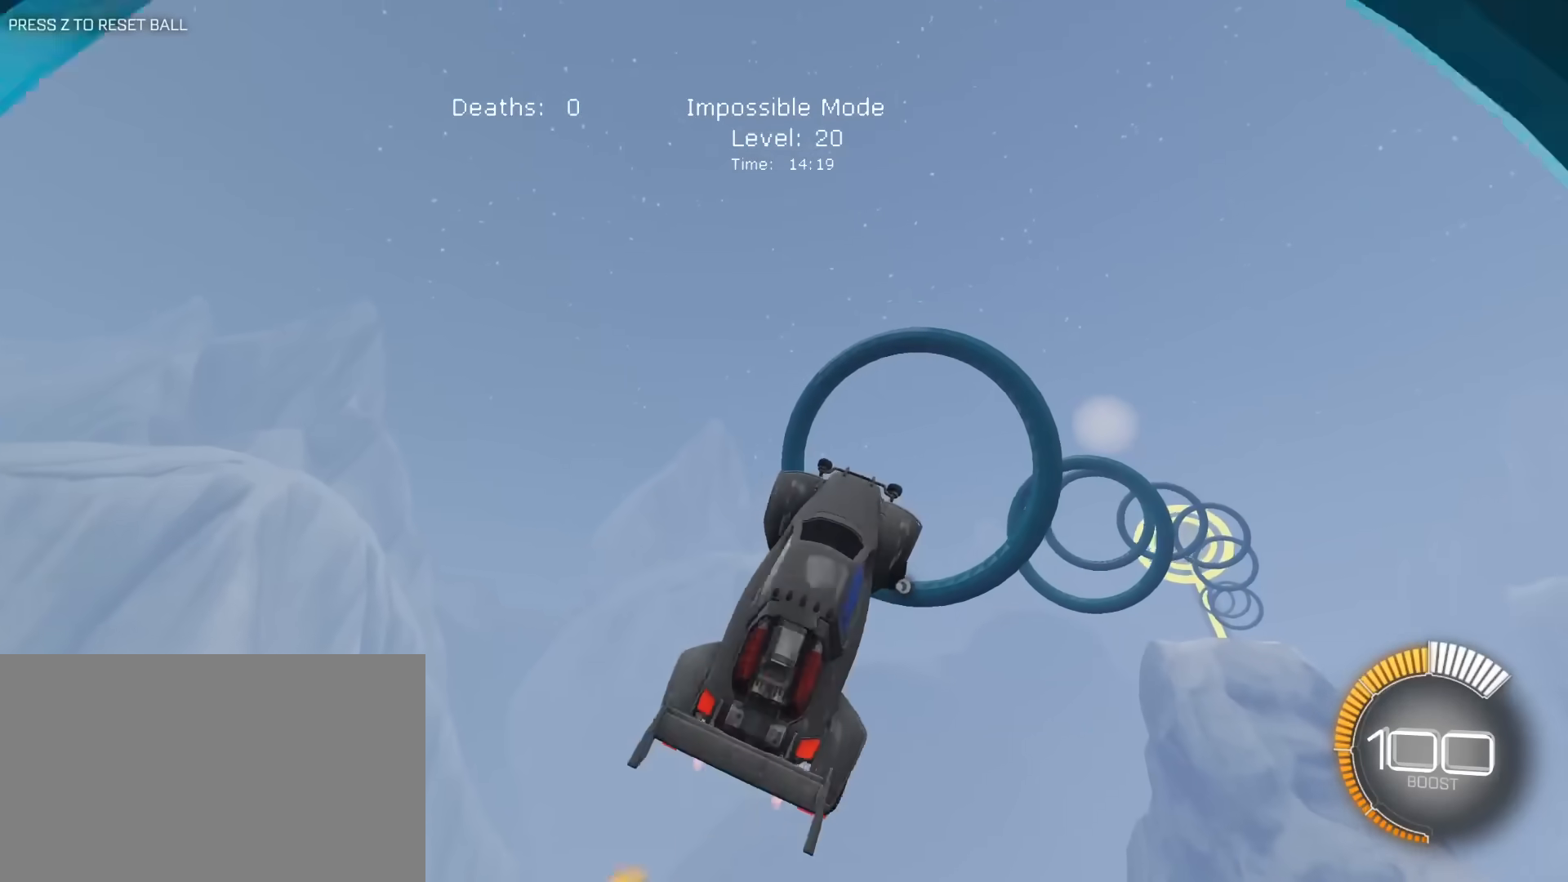
{"keys": ["a", "e"], "mouse": [], "mouse_move": "still", "events": [[33, "mouse_left", "down"], [83, "s", "down"], [133, "a", "up"], [167, "mouse_left", "up"], [217, "a", "down"], [217, "mouse_left", "down"], [217, "s", "up"], [500, "mouse_left", "up"]]}
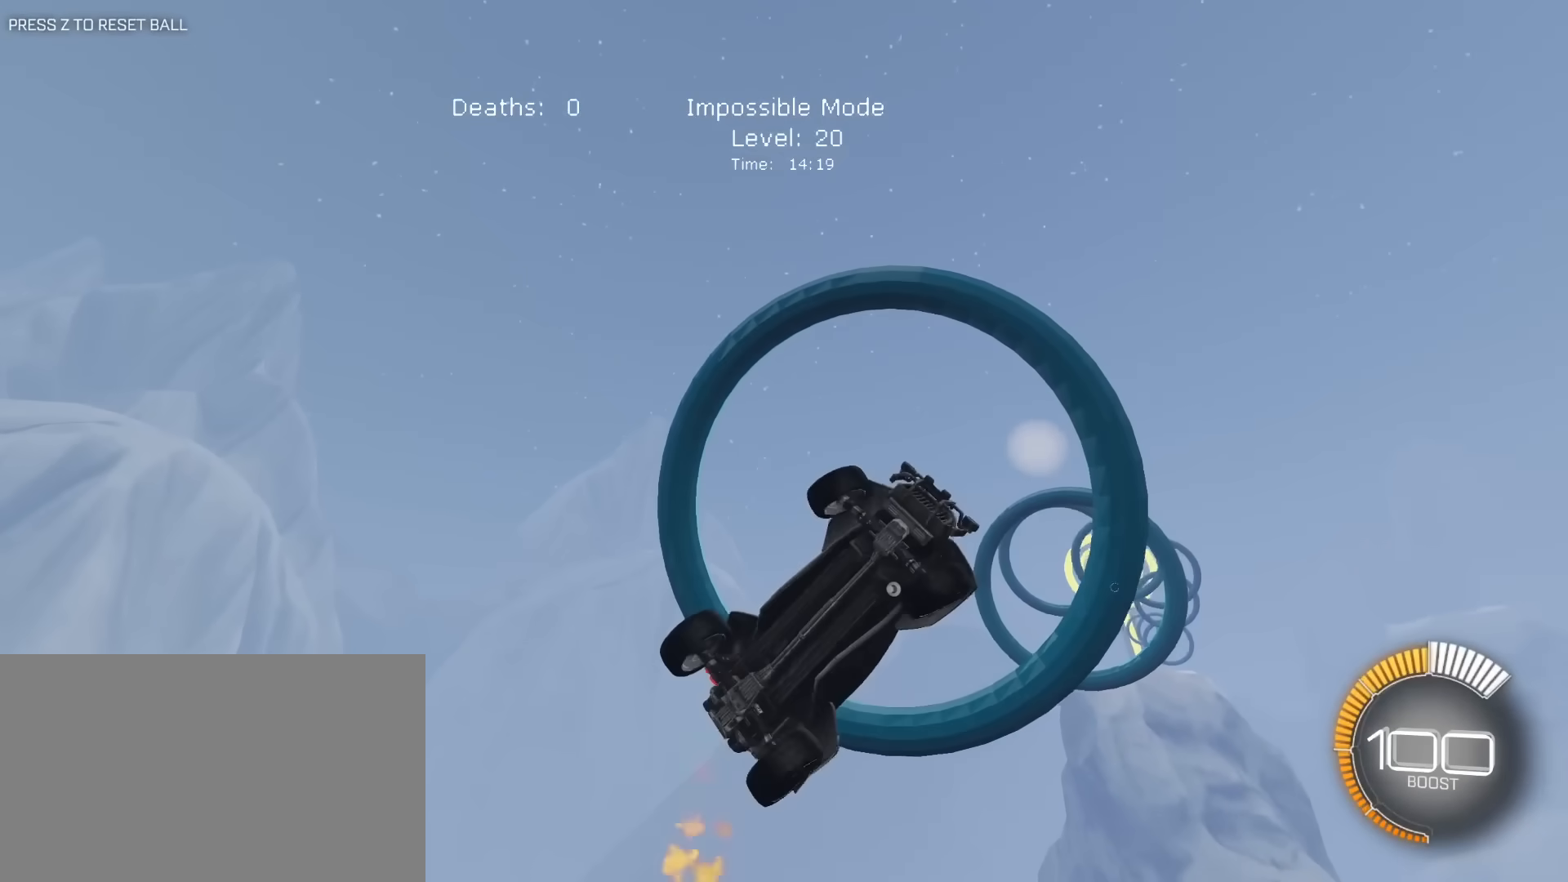
{"keys": ["a", "s"], "mouse": [], "mouse_move": "still", "events": [[100, "a", "up"], [100, "mouse_left", "down"], [150, "d", "down"], [183, "s", "down"], [383, "a", "down"], [383, "d", "up"], [383, "mouse_left", "up"], [417, "e", "up"]]}
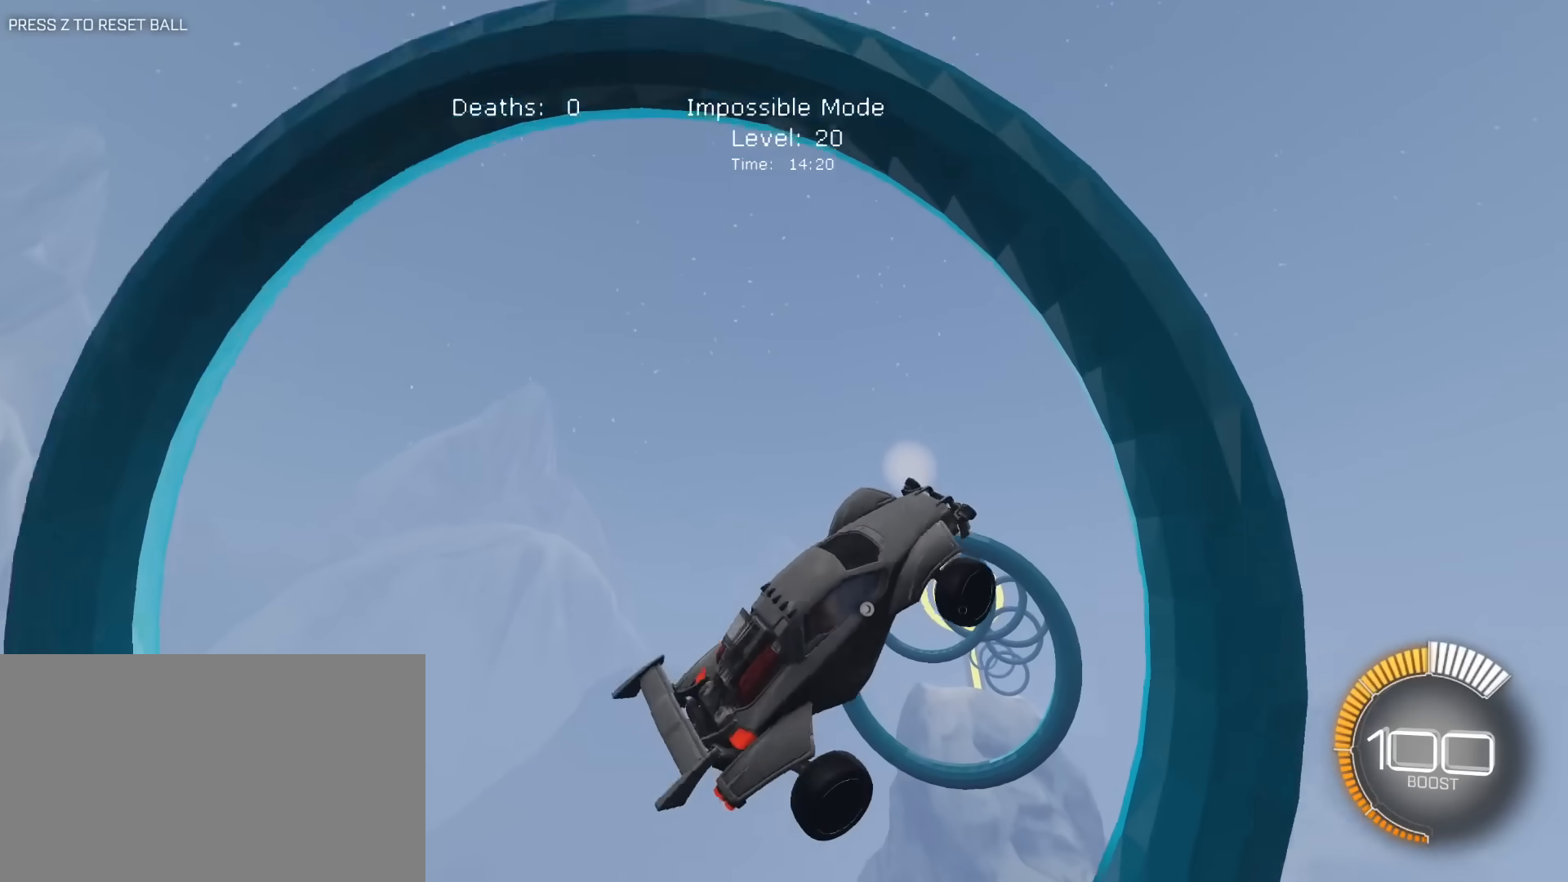
{"keys": ["d", "w"], "mouse": ["left"], "mouse_move": "still", "events": [[117, "mouse_left", "down"], [117, "s", "up"], [200, "a", "up"], [200, "mouse_left", "up"], [200, "w", "down"], [350, "d", "down"], [433, "mouse_left", "down"]]}
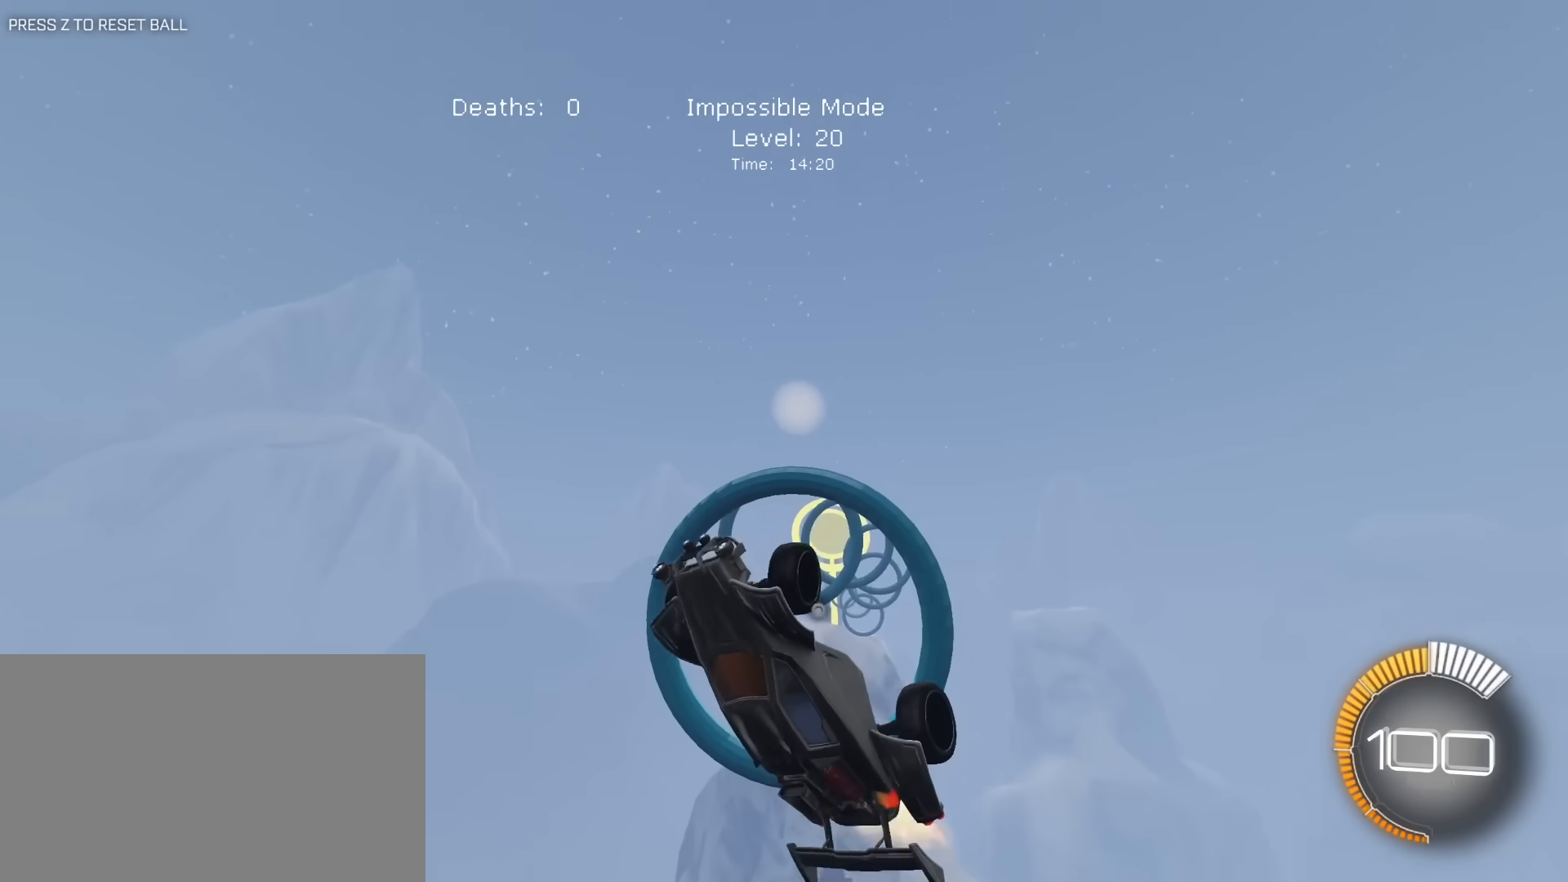
{"keys": ["d", "e", "s"], "mouse": [], "mouse_move": "still", "events": [[33, "mouse_left", "up"], [83, "d", "up"], [133, "mouse_left", "down"], [167, "a", "down"], [167, "w", "up"], [217, "e", "down"], [267, "mouse_left", "up"], [267, "w", "down"], [317, "a", "up"], [317, "mouse_left", "down"], [317, "w", "up"], [417, "d", "down"], [450, "s", "down"], [500, "mouse_left", "up"]]}
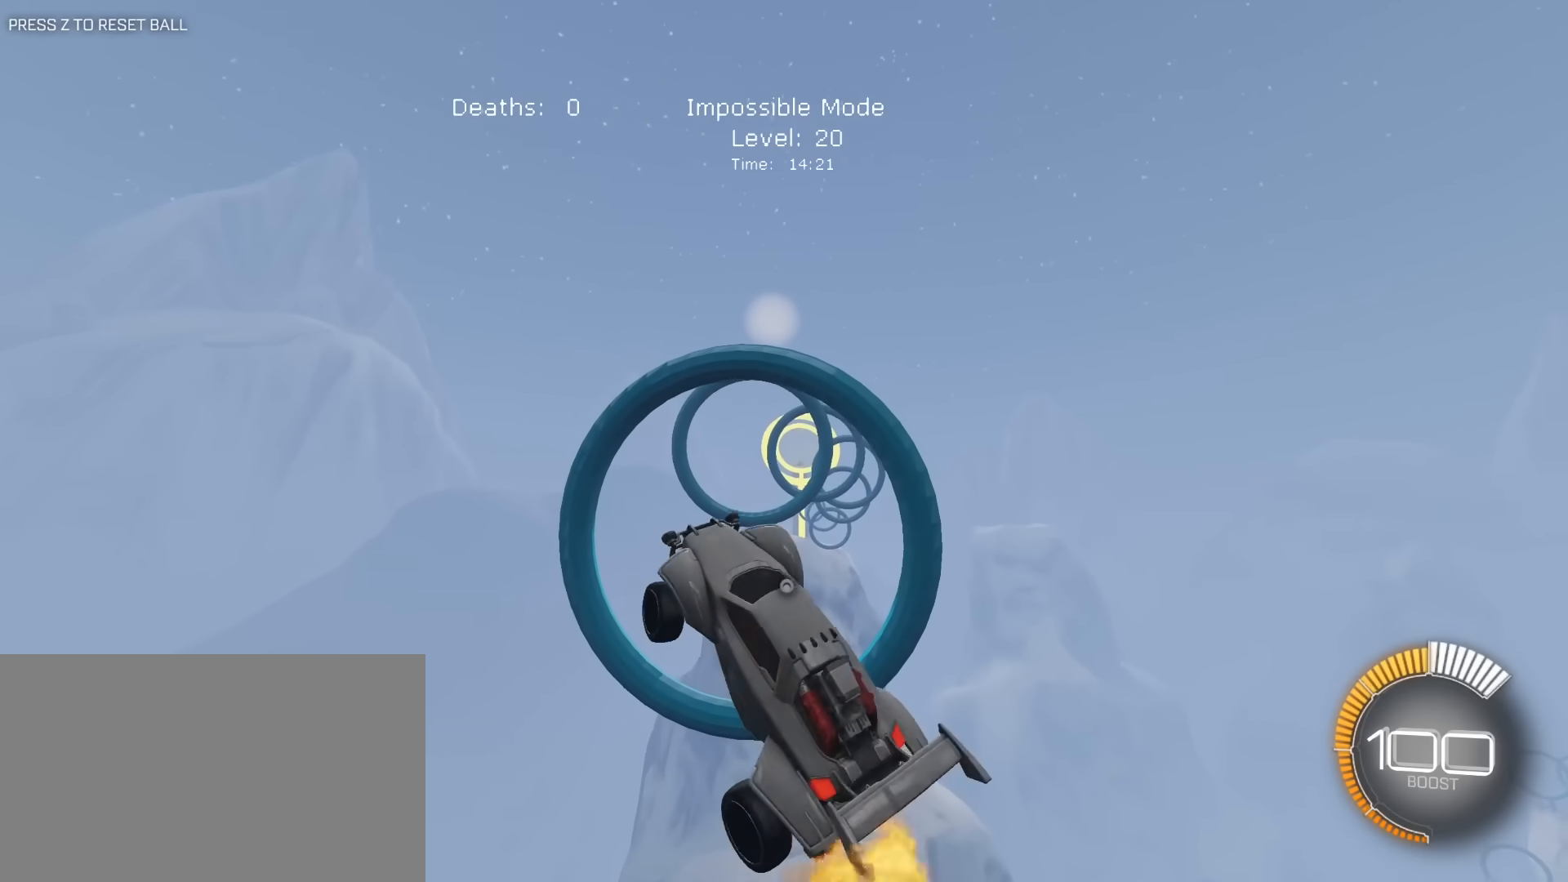
{"keys": ["a", "e", "w"], "mouse": ["left", "right"], "mouse_move": "still", "events": [[50, "mouse_left", "down"], [100, "a", "down"], [150, "d", "up"], [283, "s", "up"], [383, "w", "down"], [433, "mouse_right", "down"]]}